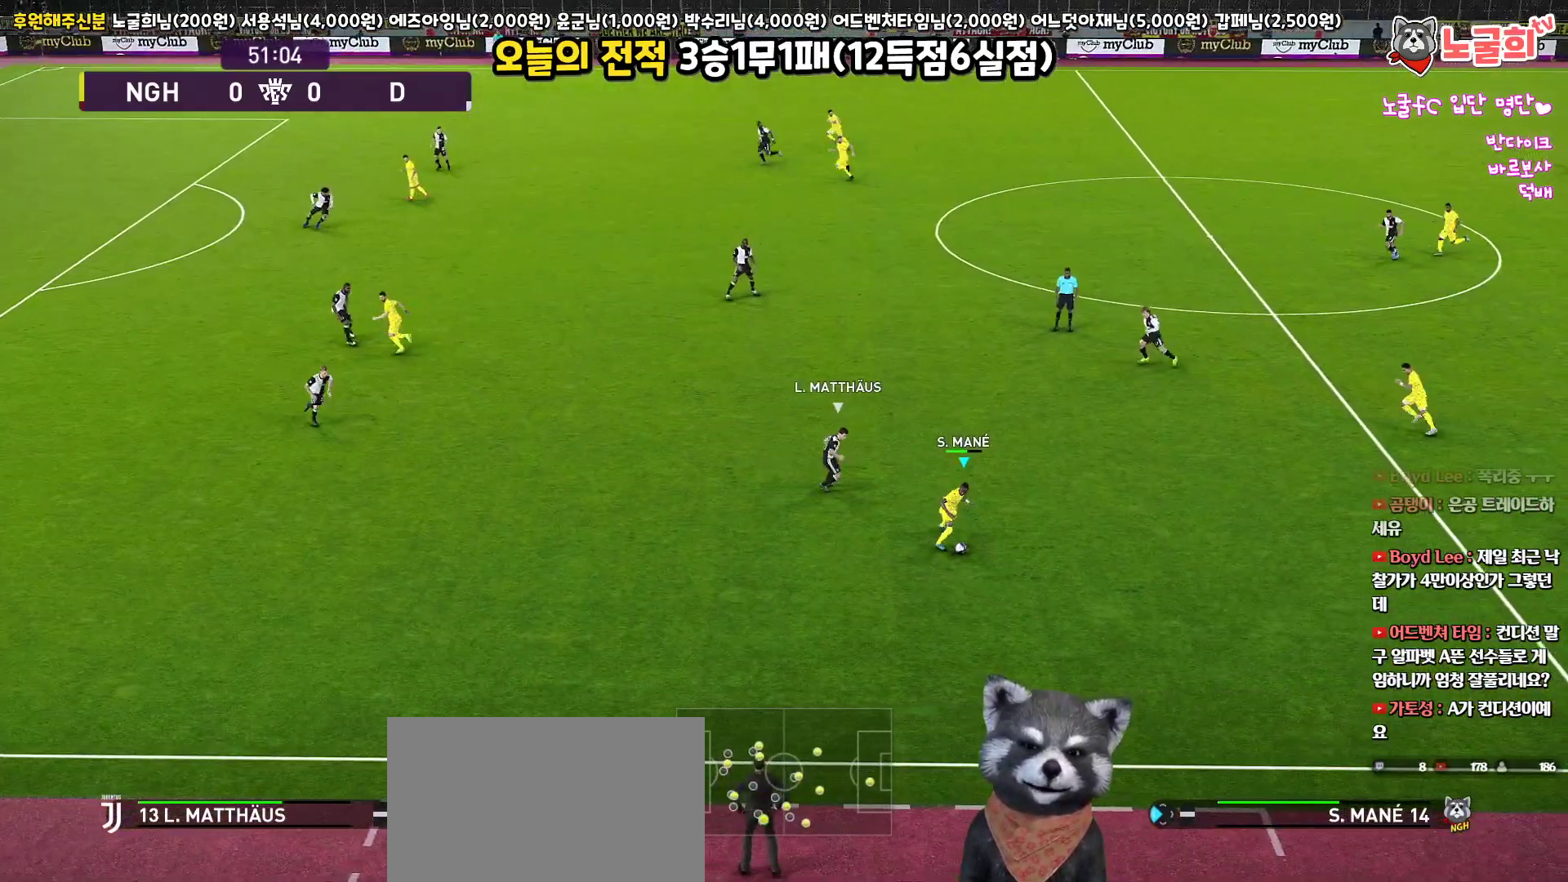
Gameplay with a controller (PlayStation layout); each line is a JSON object with the inputs held at the frame after it. "events" lists button and stick changes between this image and that frame as [ms after this image, input, new state], when the widget could be followed in between.
{"buttons": ["CROSS", "L1", "L3"], "left_stick": "up-left", "right_stick": "center", "events": [[333, "left_stick", "left"], [467, "left_stick", "up-left"], [483, "L1", "down"], [500, "CROSS", "down"]]}
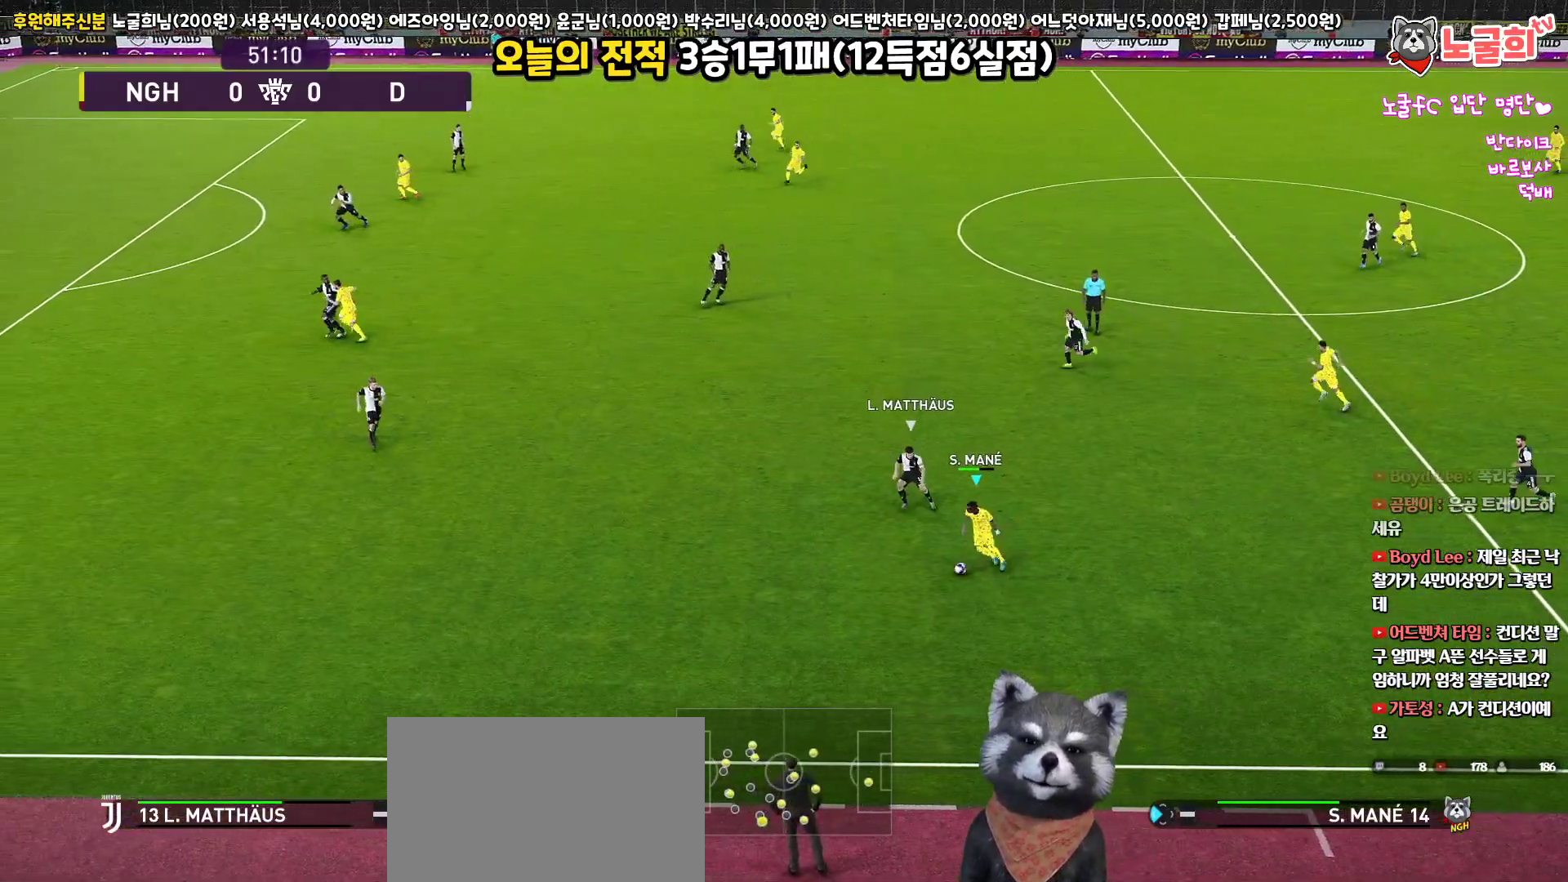
{"buttons": ["L1", "L3"], "left_stick": "up-left", "right_stick": "center", "events": [[117, "CROSS", "up"]]}
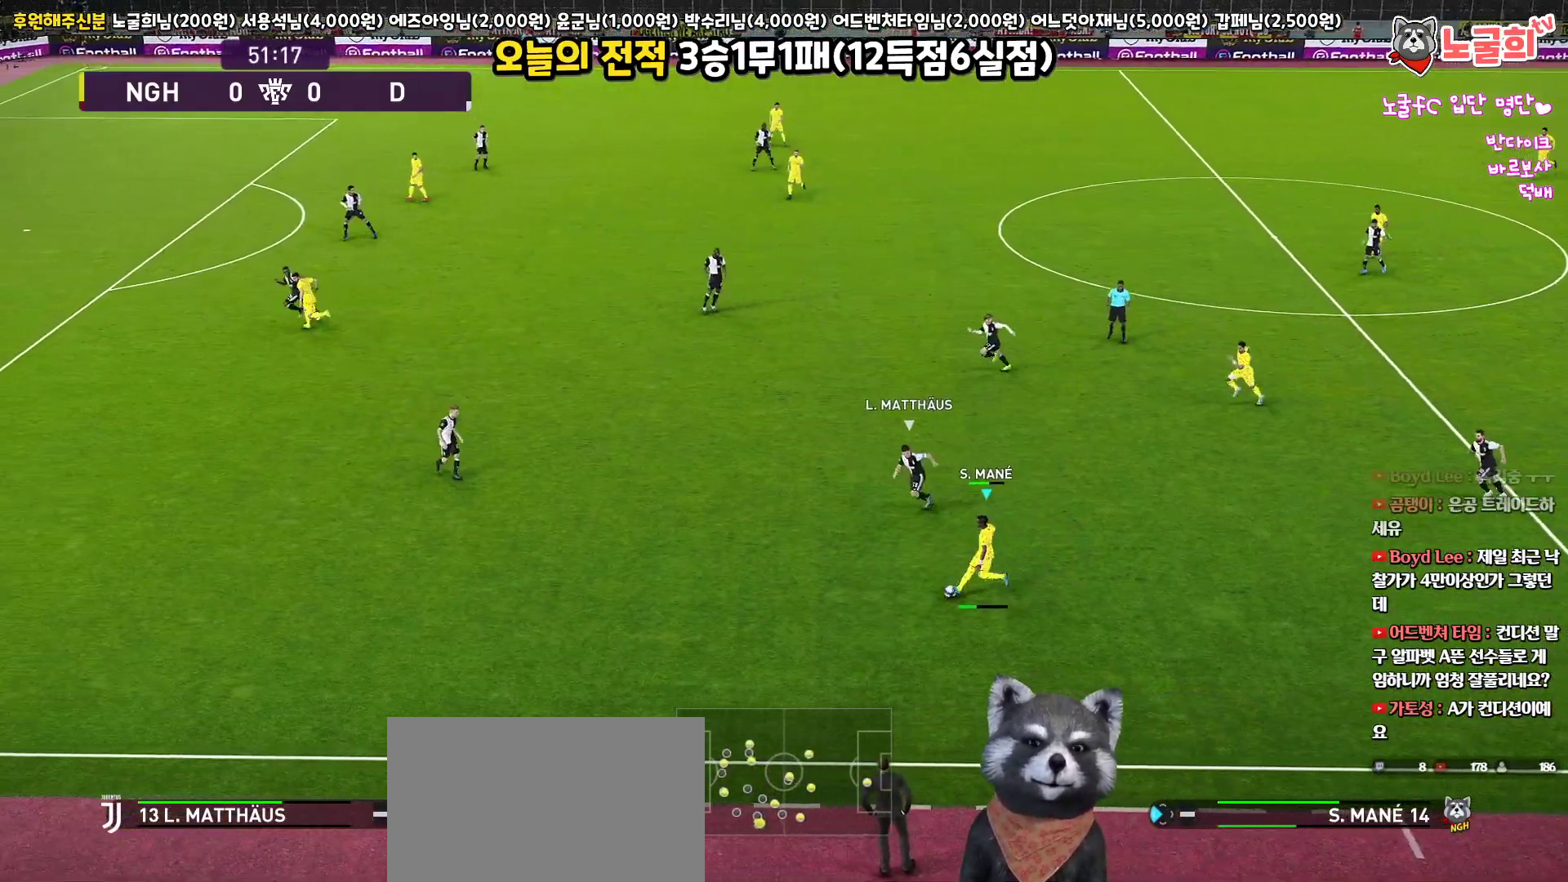
{"buttons": [], "left_stick": "down-right", "right_stick": "center", "events": [[217, "L3", "up"], [333, "L1", "up"], [383, "left_stick", "center"], [500, "left_stick", "down-right"]]}
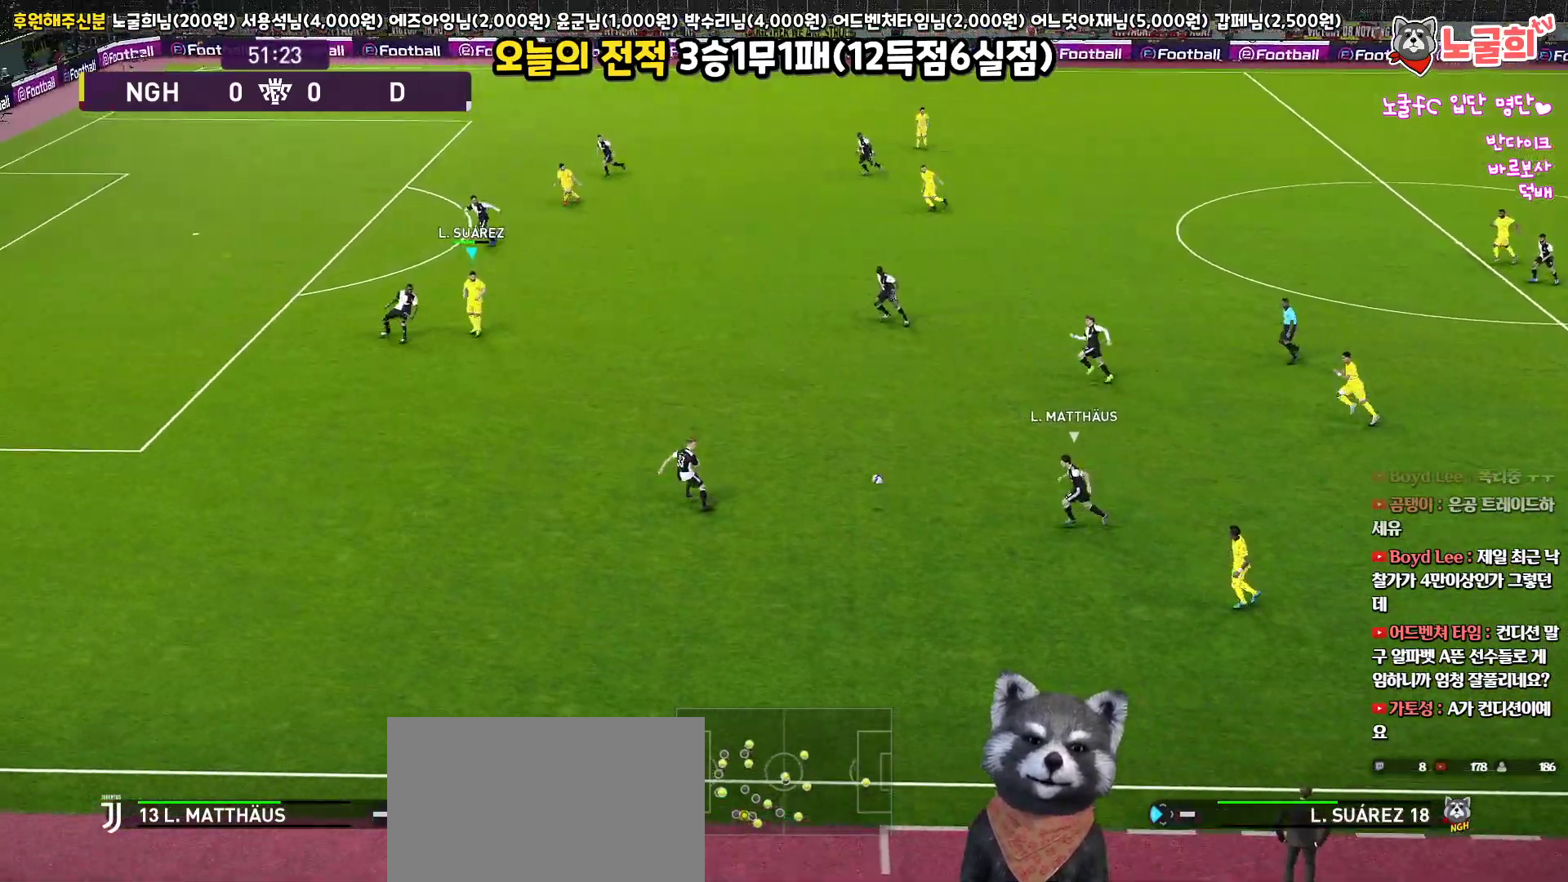
{"buttons": [], "left_stick": "center", "right_stick": "center", "events": [[283, "left_stick", "center"]]}
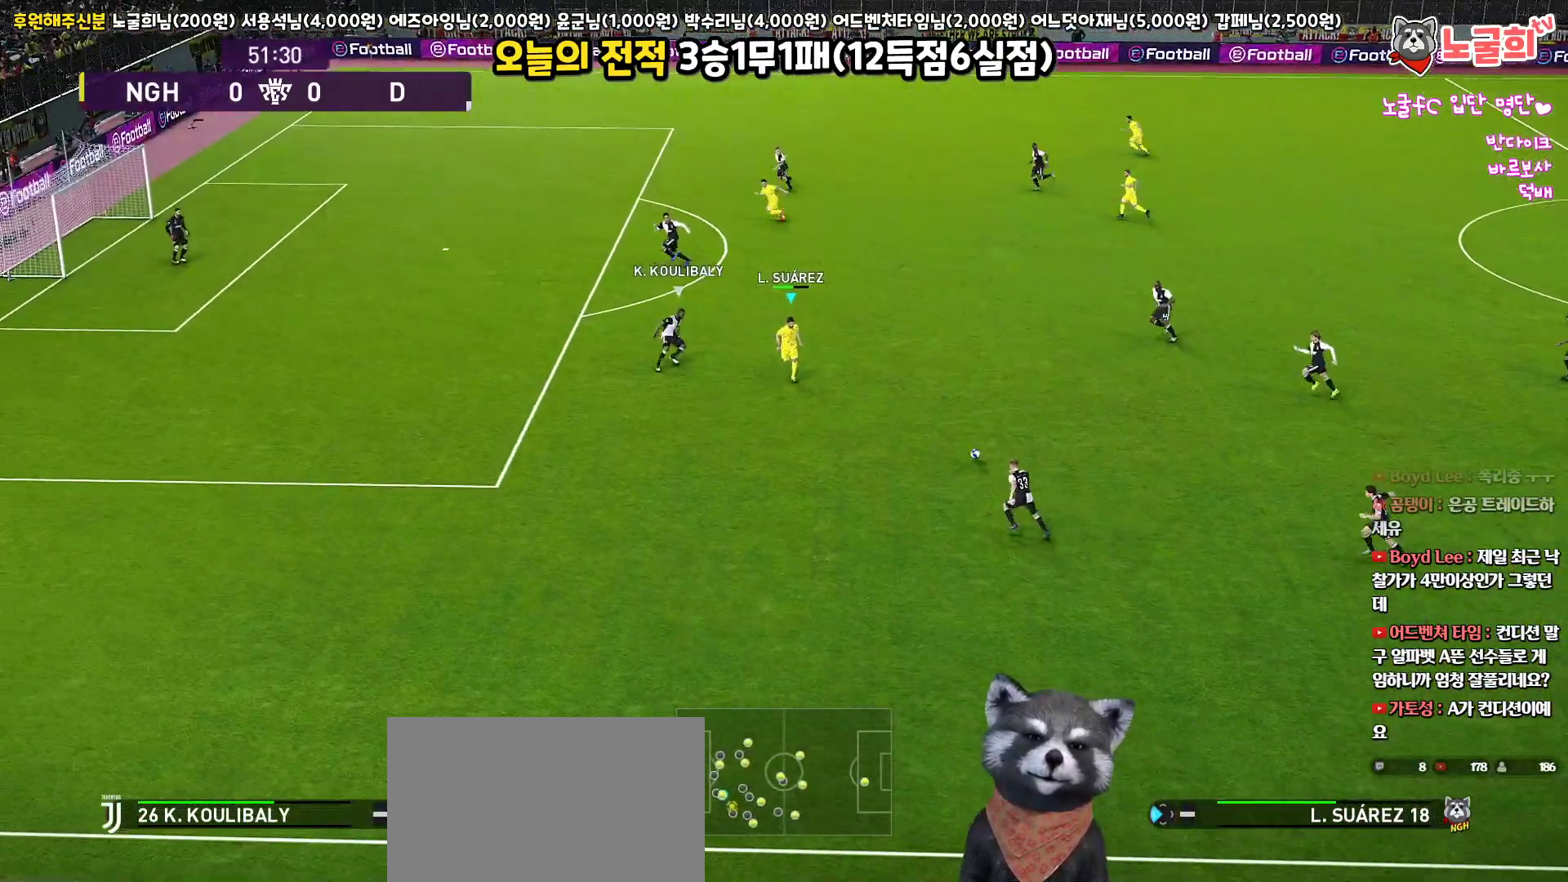
{"buttons": [], "left_stick": "left", "right_stick": "center", "events": [[267, "left_stick", "left"]]}
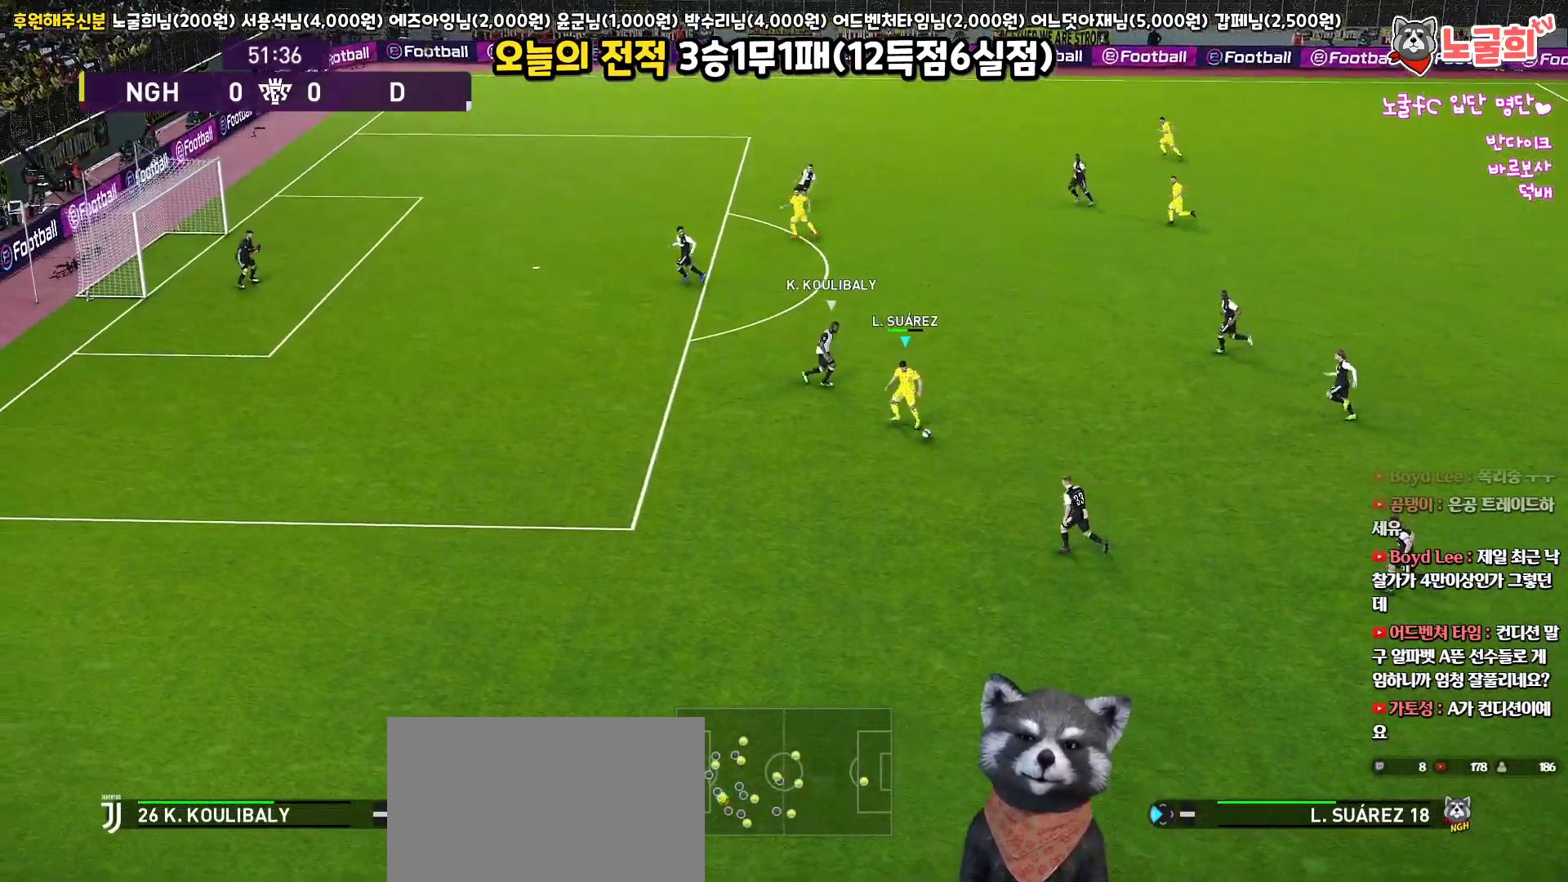
{"buttons": ["R1"], "left_stick": "up-left", "right_stick": "center", "events": [[483, "R1", "down"], [500, "left_stick", "up-left"]]}
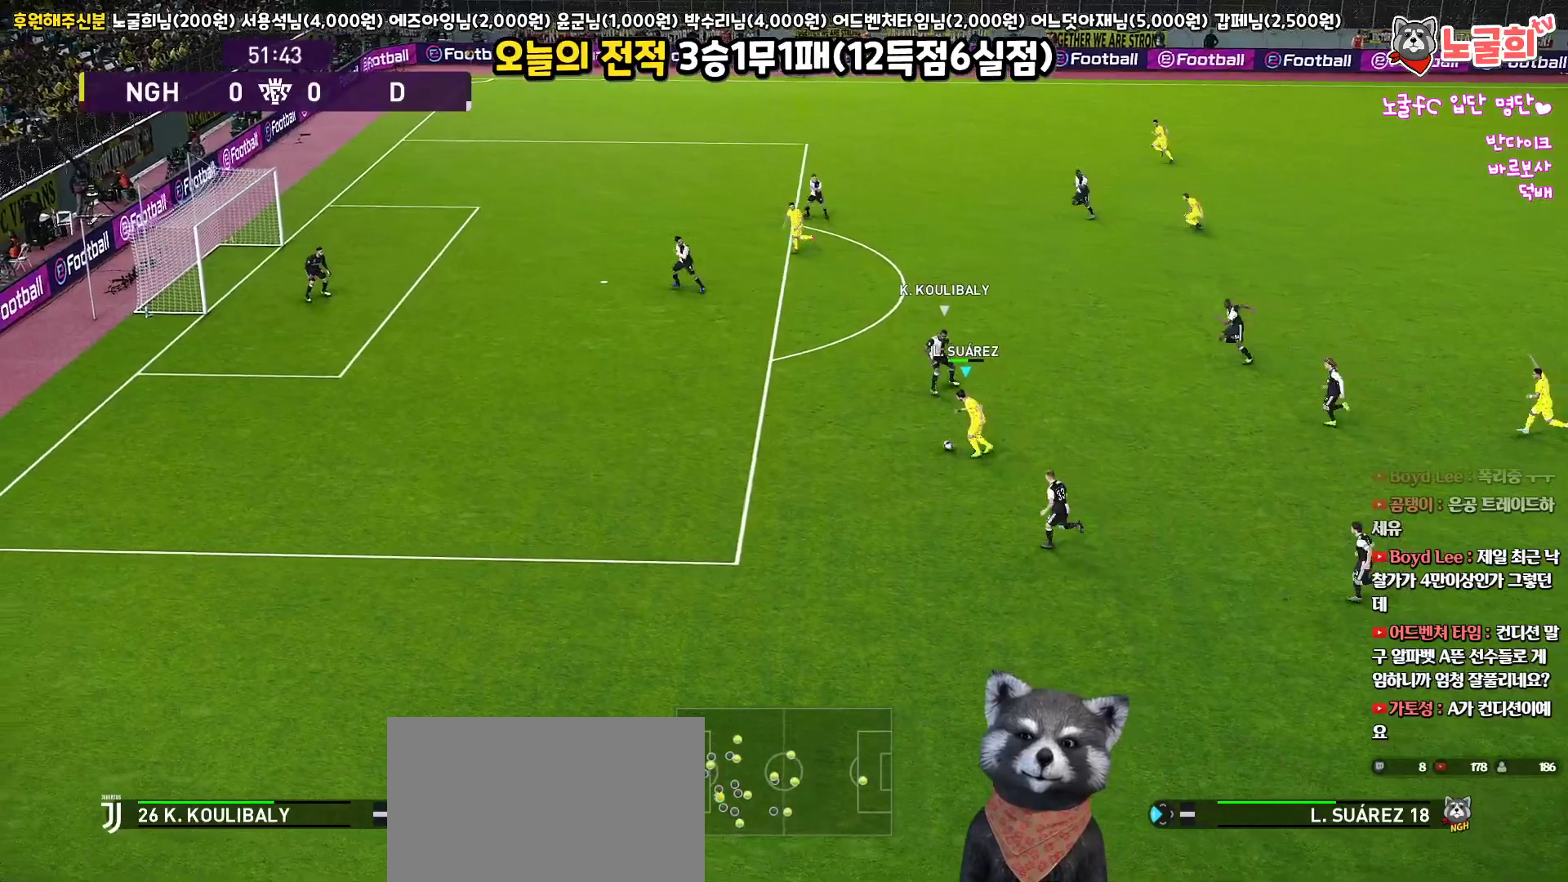
{"buttons": ["R1", "L3"], "left_stick": "up-left", "right_stick": "center", "events": [[67, "L3", "down"]]}
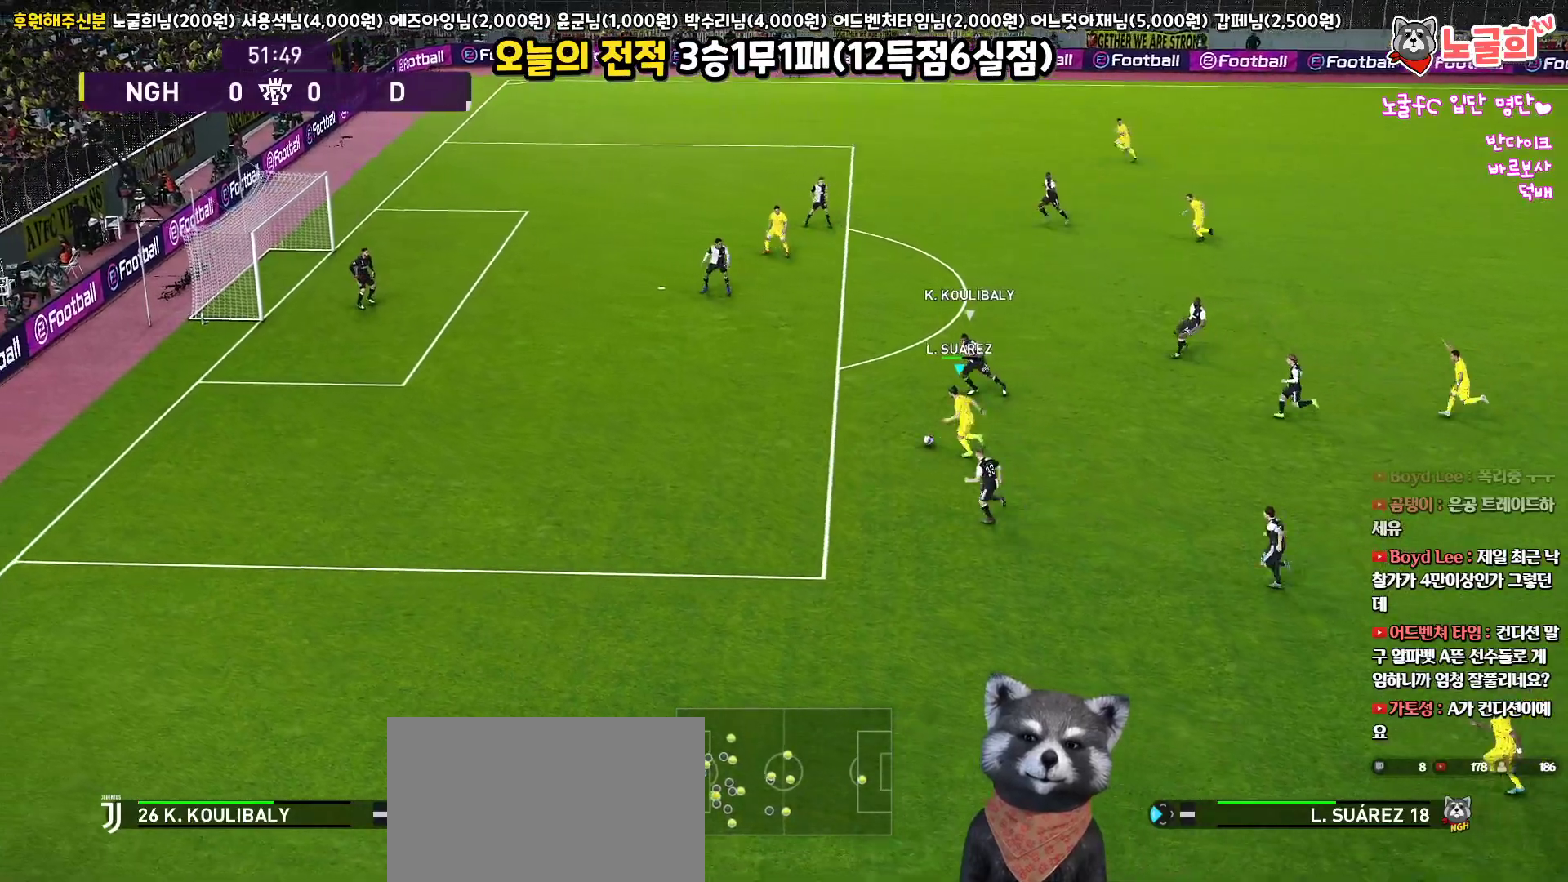
{"buttons": ["R1", "L3"], "left_stick": "up-left", "right_stick": "center", "events": []}
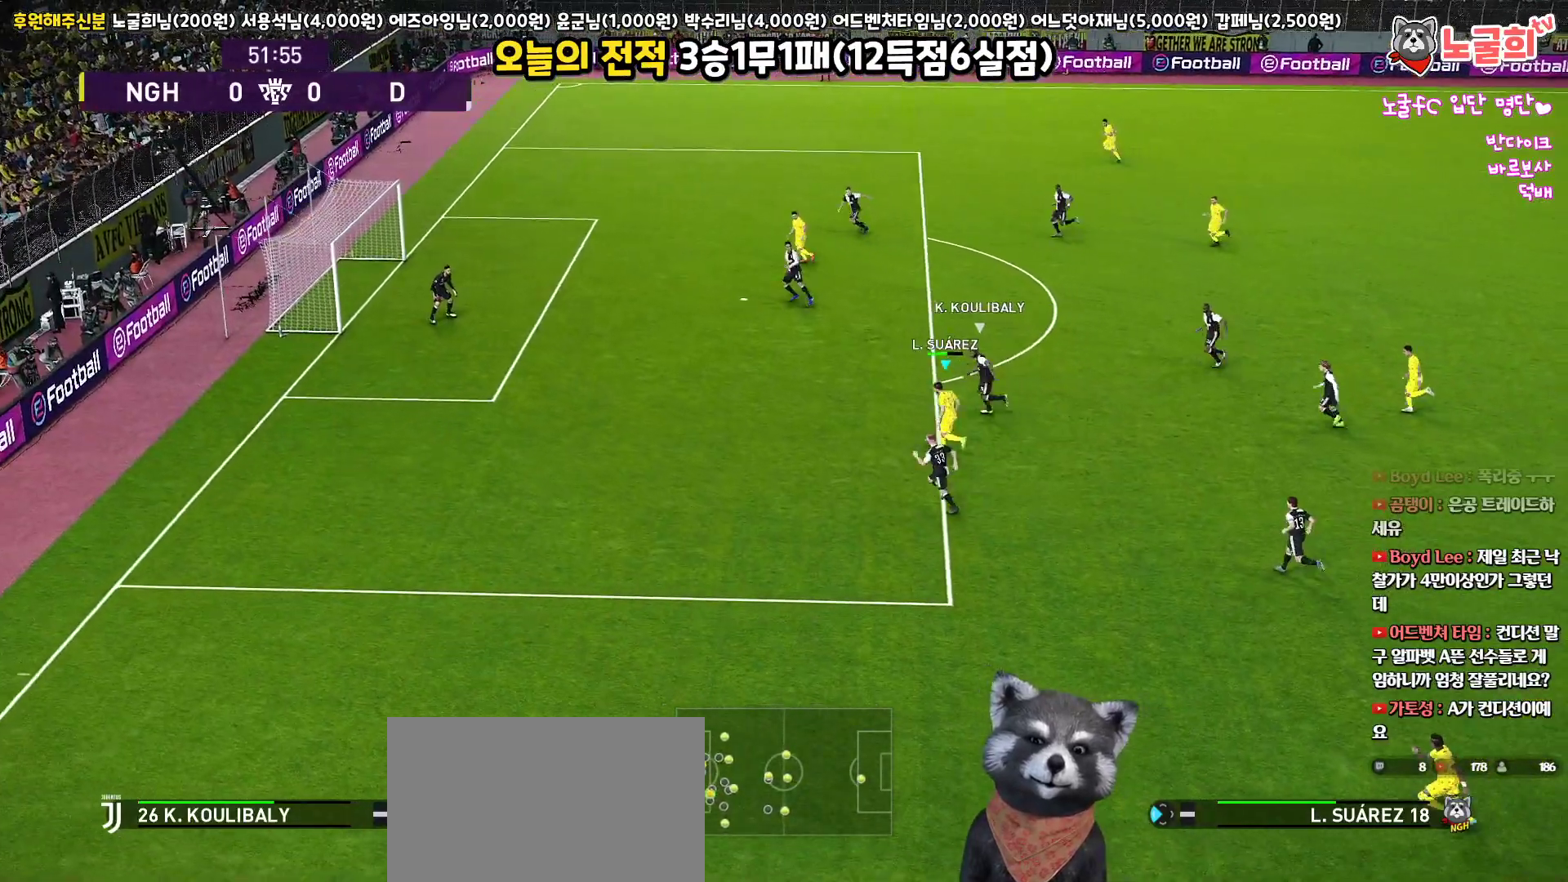
{"buttons": ["R1", "R2"], "left_stick": "up", "right_stick": "center", "events": [[217, "L3", "up"], [250, "R2", "down"], [283, "left_stick", "center"], [333, "right_stick", "down-left"], [433, "left_stick", "up"], [433, "right_stick", "center"]]}
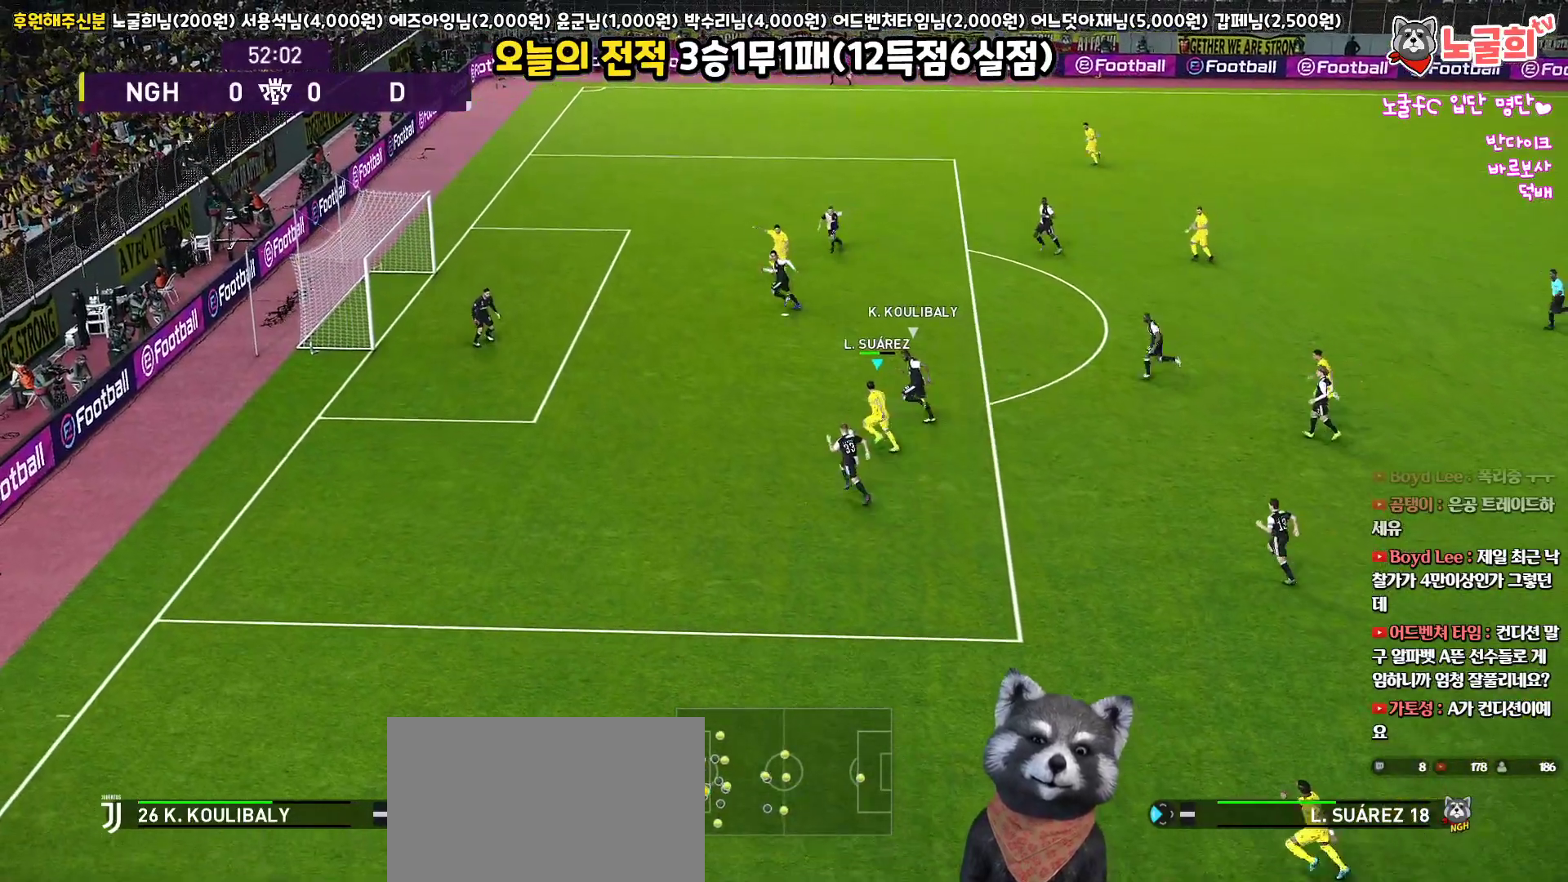
{"buttons": ["R1", "R2"], "left_stick": "up", "right_stick": "center", "events": []}
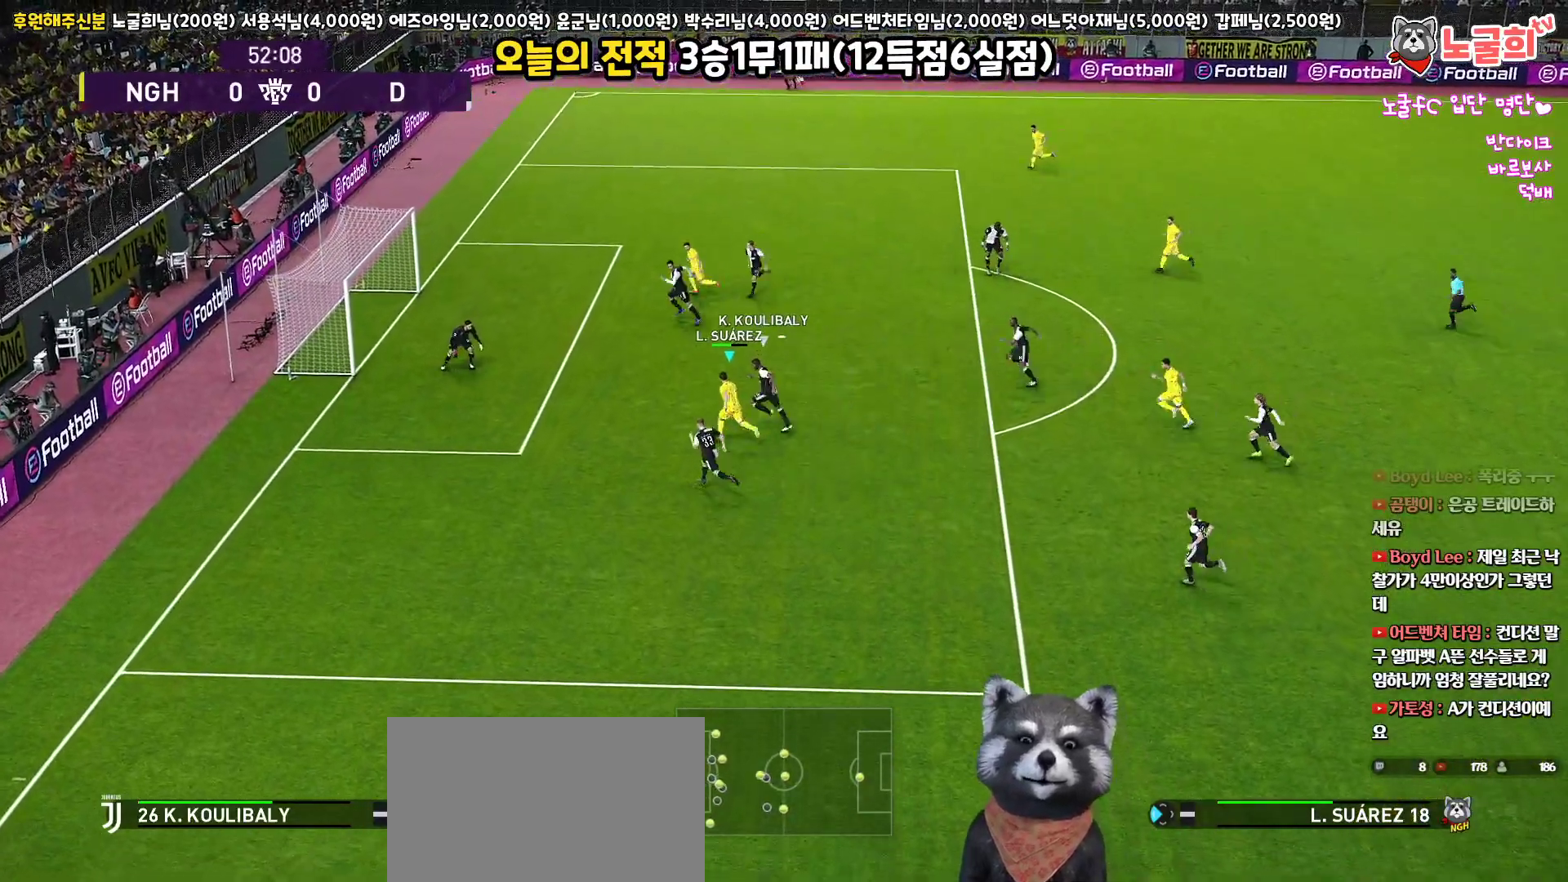
{"buttons": ["R1", "R2"], "left_stick": "up", "right_stick": "center", "events": []}
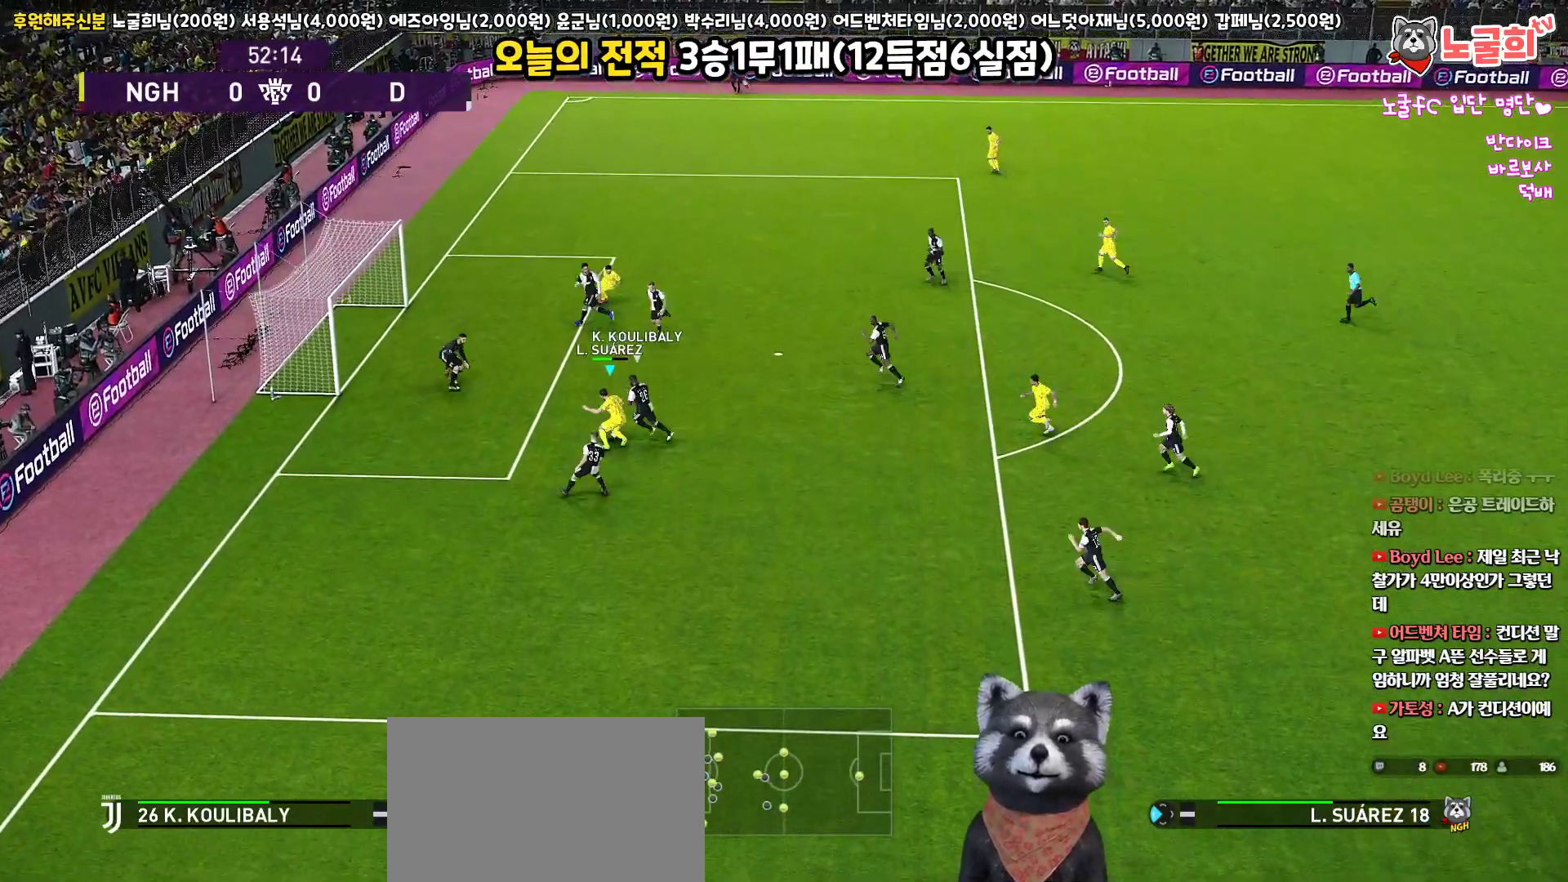
{"buttons": ["L3"], "left_stick": "up", "right_stick": "center", "events": [[300, "R1", "up"], [317, "R2", "up"], [333, "SQUARE", "down"], [367, "L3", "down"], [467, "SQUARE", "up"]]}
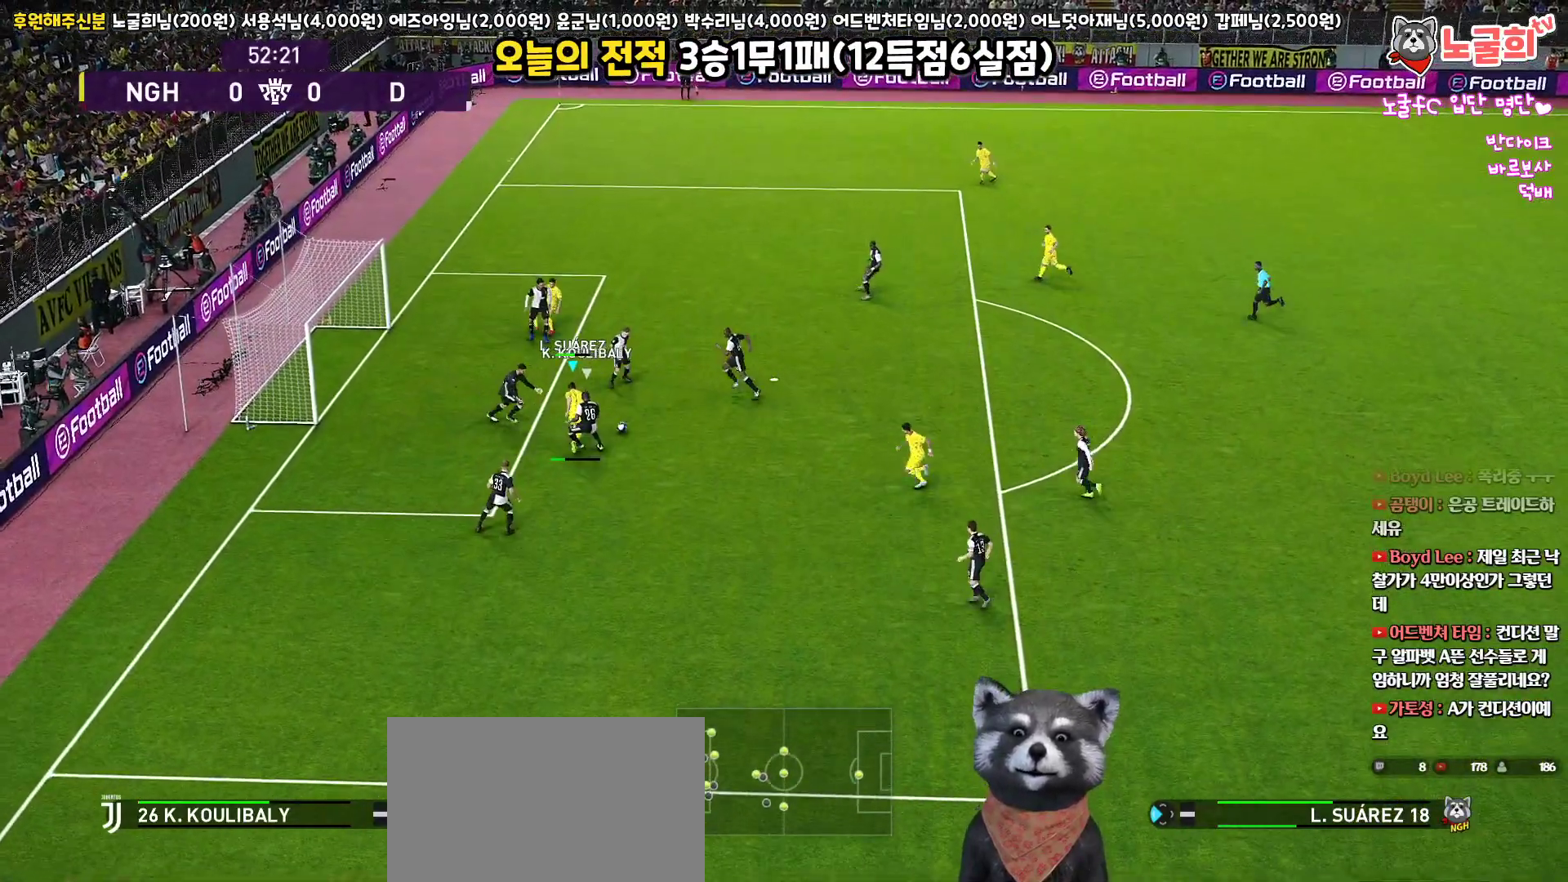
{"buttons": ["L3"], "left_stick": "up", "right_stick": "center", "events": [[417, "L3", "up"], [500, "L3", "down"]]}
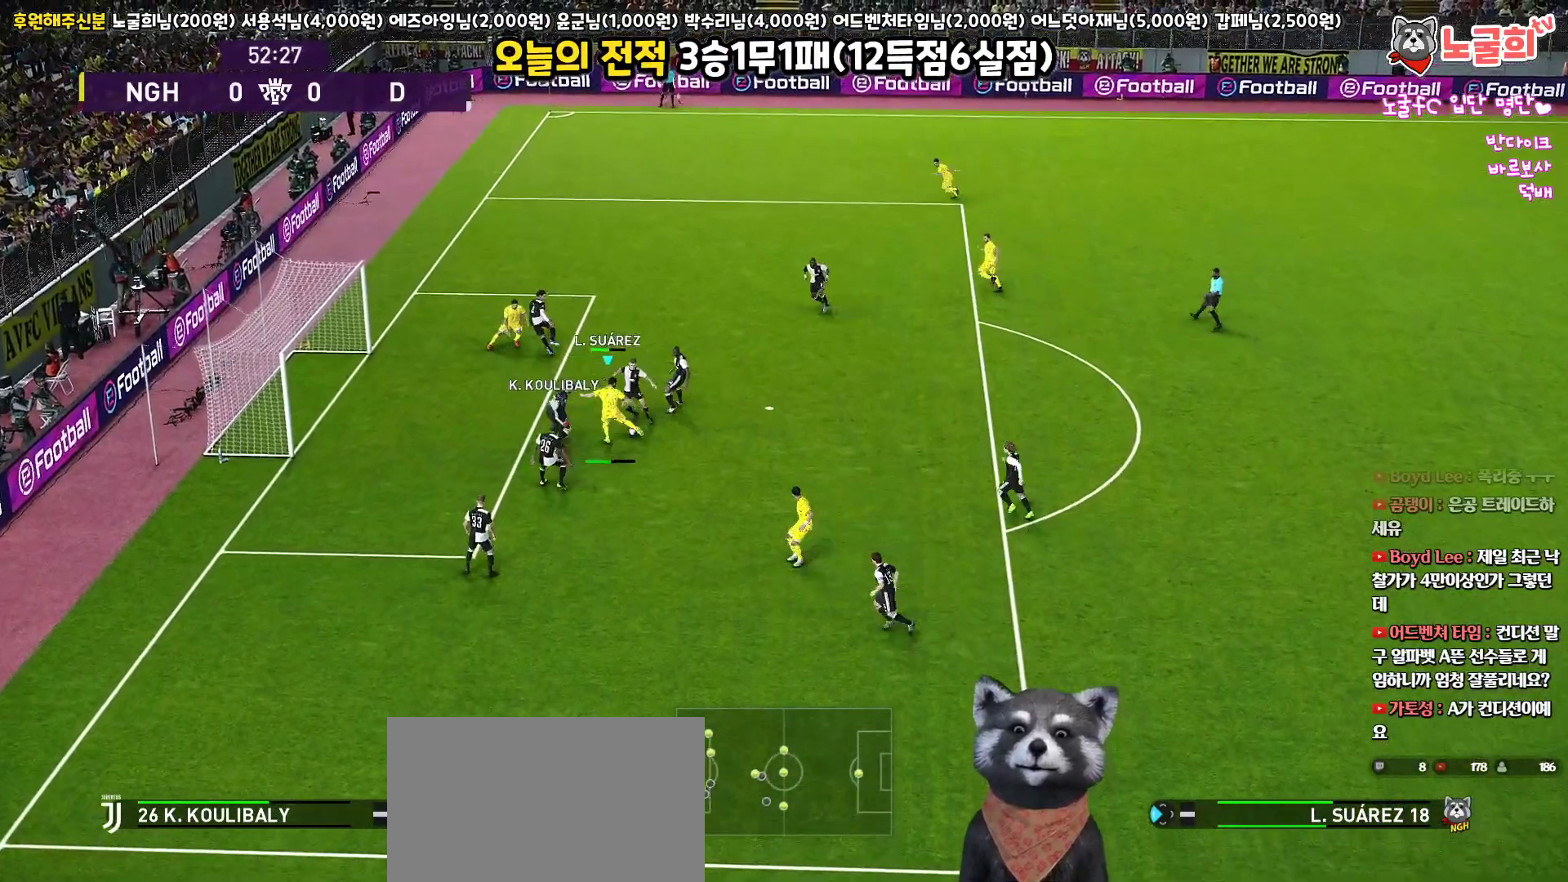
{"buttons": ["SQUARE", "L3"], "left_stick": "up", "right_stick": "center", "events": [[467, "SQUARE", "down"]]}
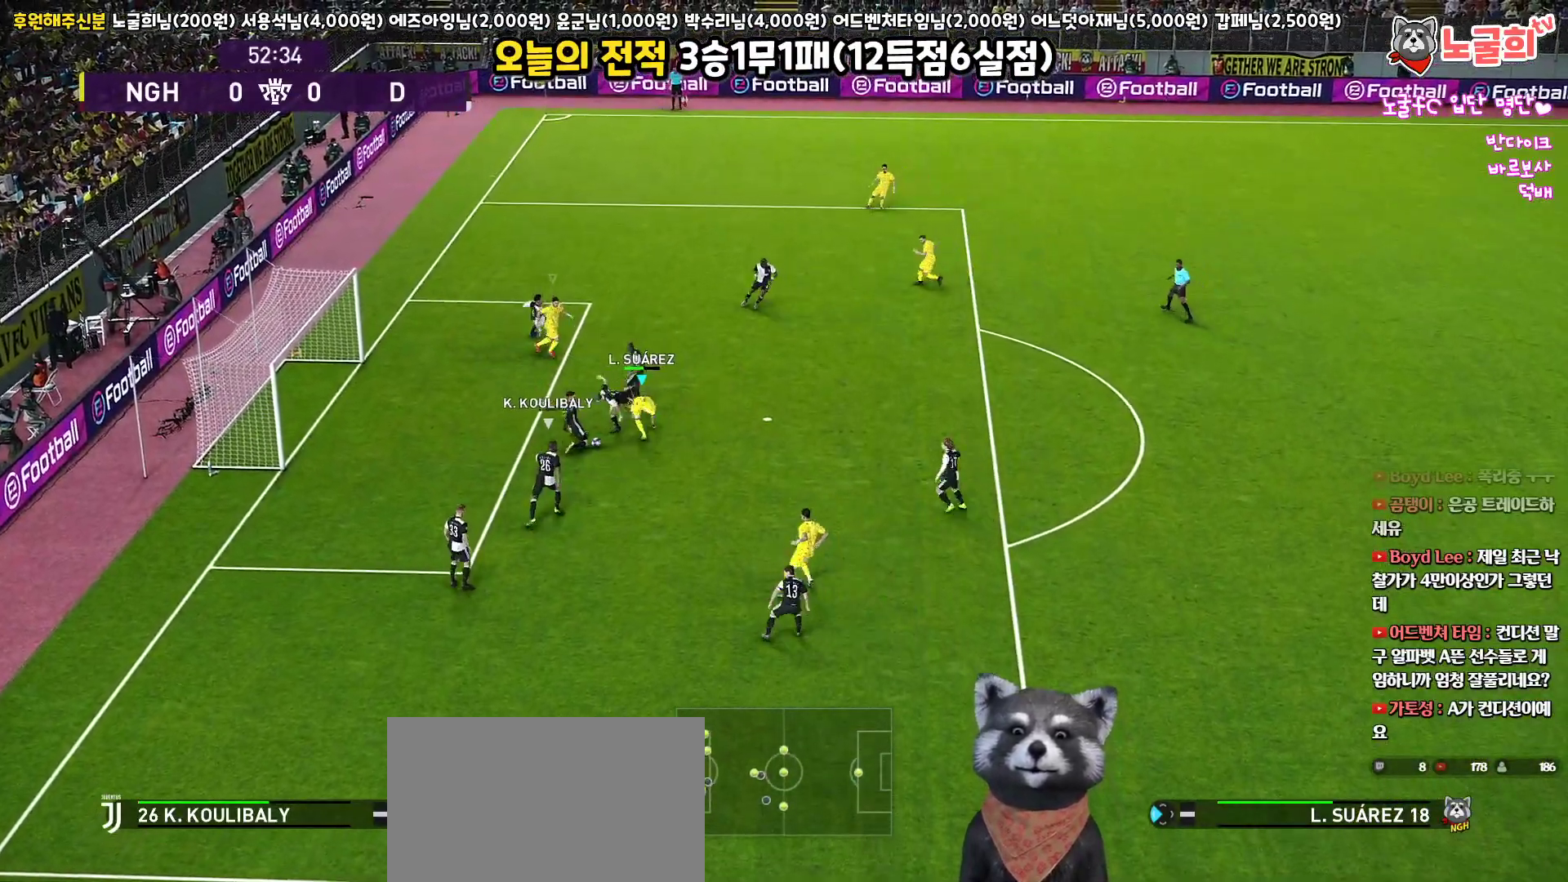
{"buttons": ["SQUARE"], "left_stick": "up-left", "right_stick": "center", "events": [[50, "left_stick", "up-left"], [67, "SQUARE", "up"], [150, "SQUARE", "down"], [183, "L3", "up"], [267, "SQUARE", "up"], [333, "SQUARE", "down"], [400, "SQUARE", "up"], [483, "SQUARE", "down"]]}
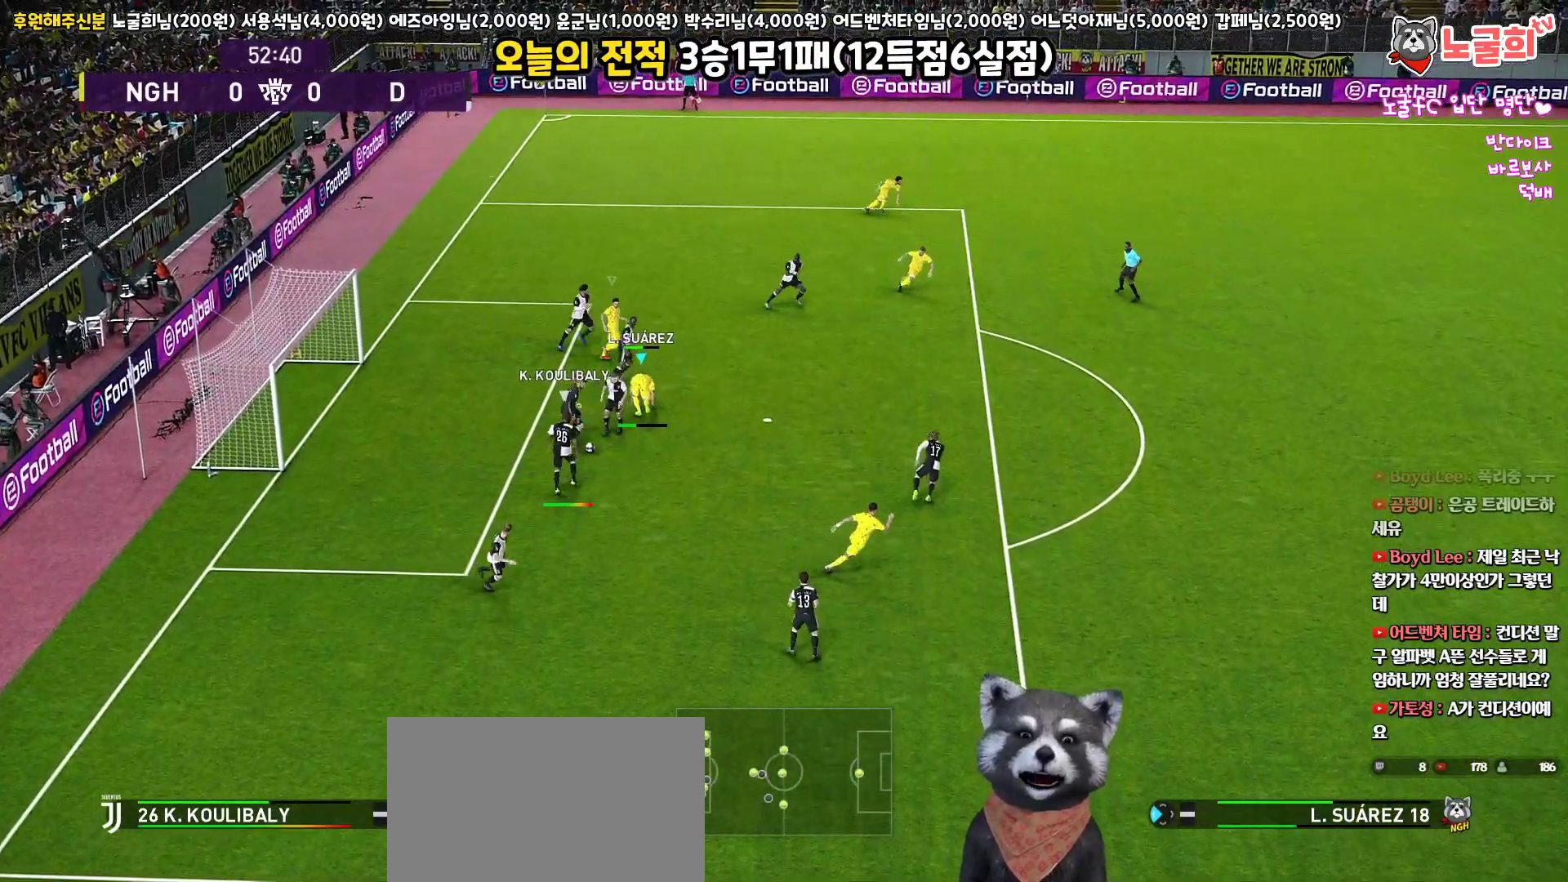
{"buttons": [], "left_stick": "up-left", "right_stick": "center", "events": [[67, "SQUARE", "up"], [133, "SQUARE", "down"], [233, "SQUARE", "up"], [300, "SQUARE", "down"], [367, "SQUARE", "up"]]}
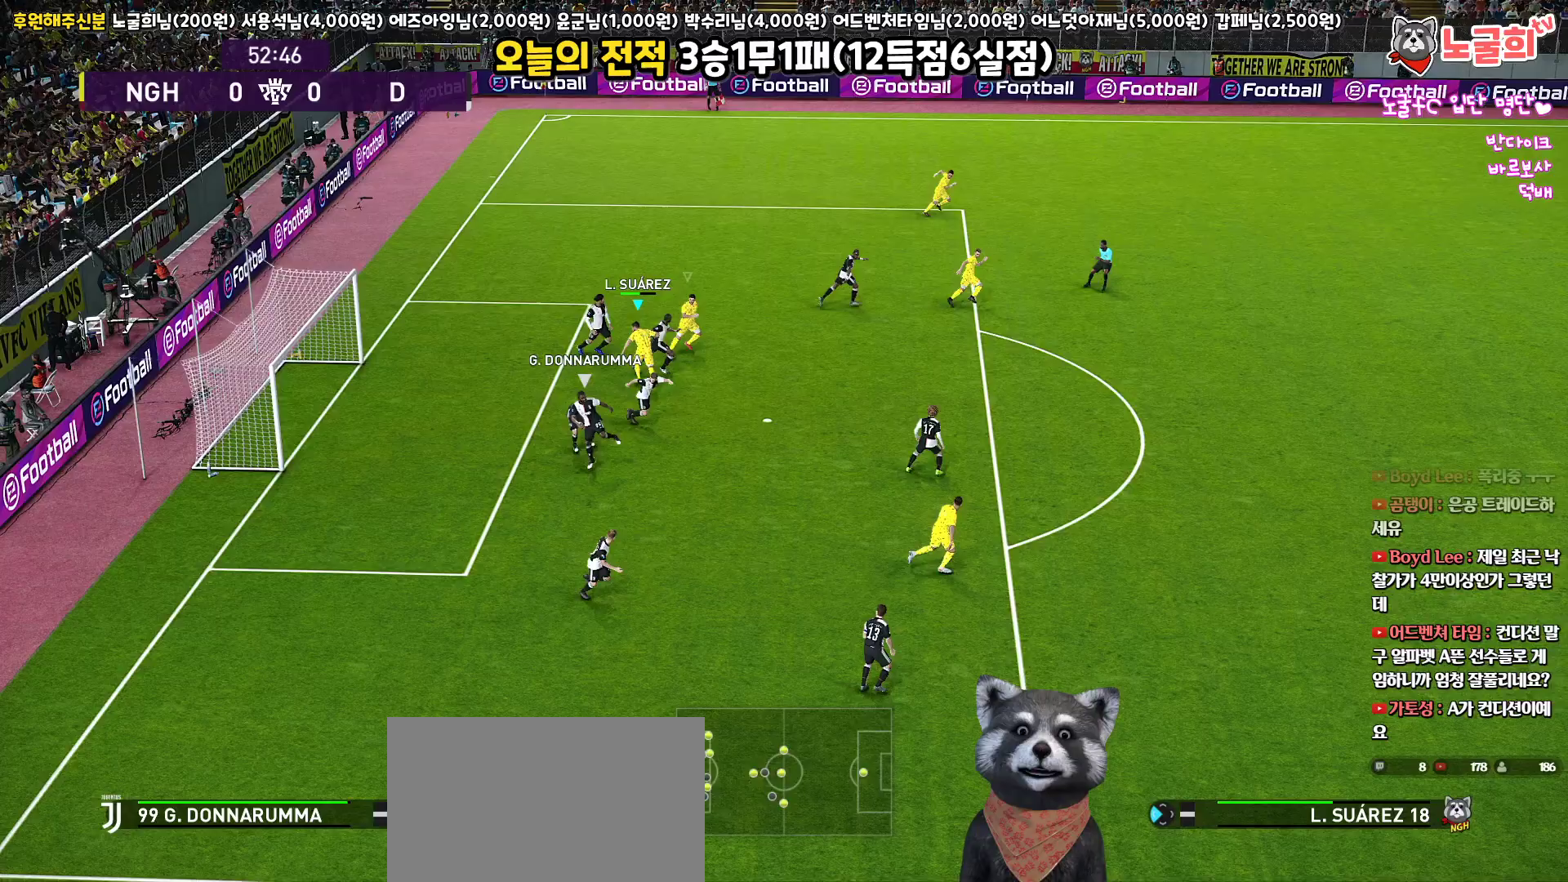
{"buttons": ["L1", "L3"], "left_stick": "down-left", "right_stick": "center", "events": [[200, "left_stick", "down-left"], [400, "L1", "down"], [500, "L3", "down"]]}
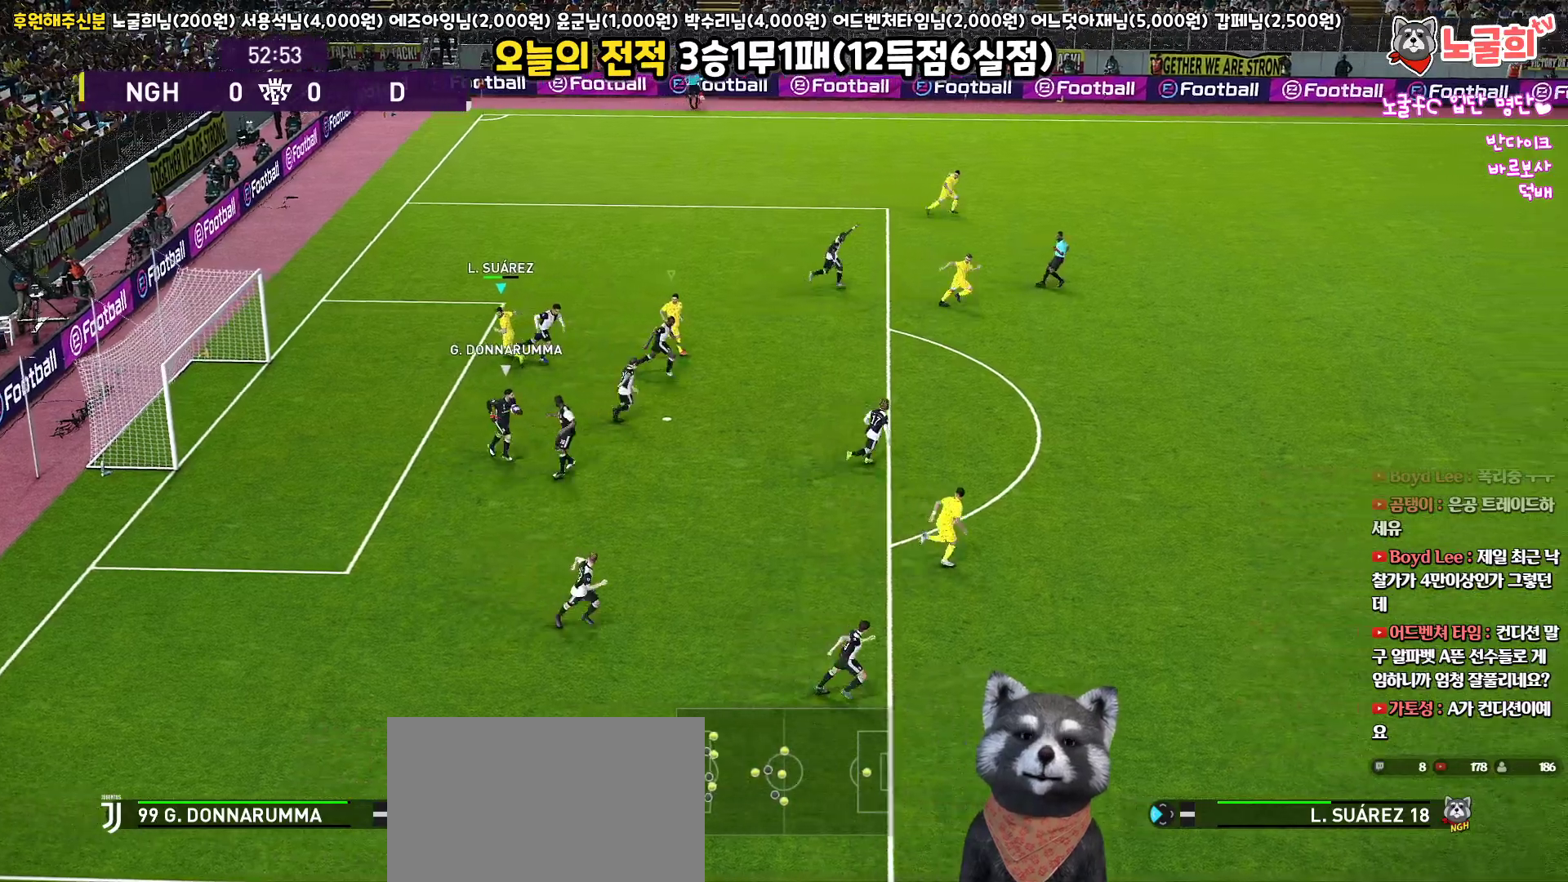
{"buttons": [], "left_stick": "down-right", "right_stick": "center", "events": [[17, "left_stick", "down"], [117, "L3", "up"], [117, "left_stick", "down-right"], [200, "L1", "up"]]}
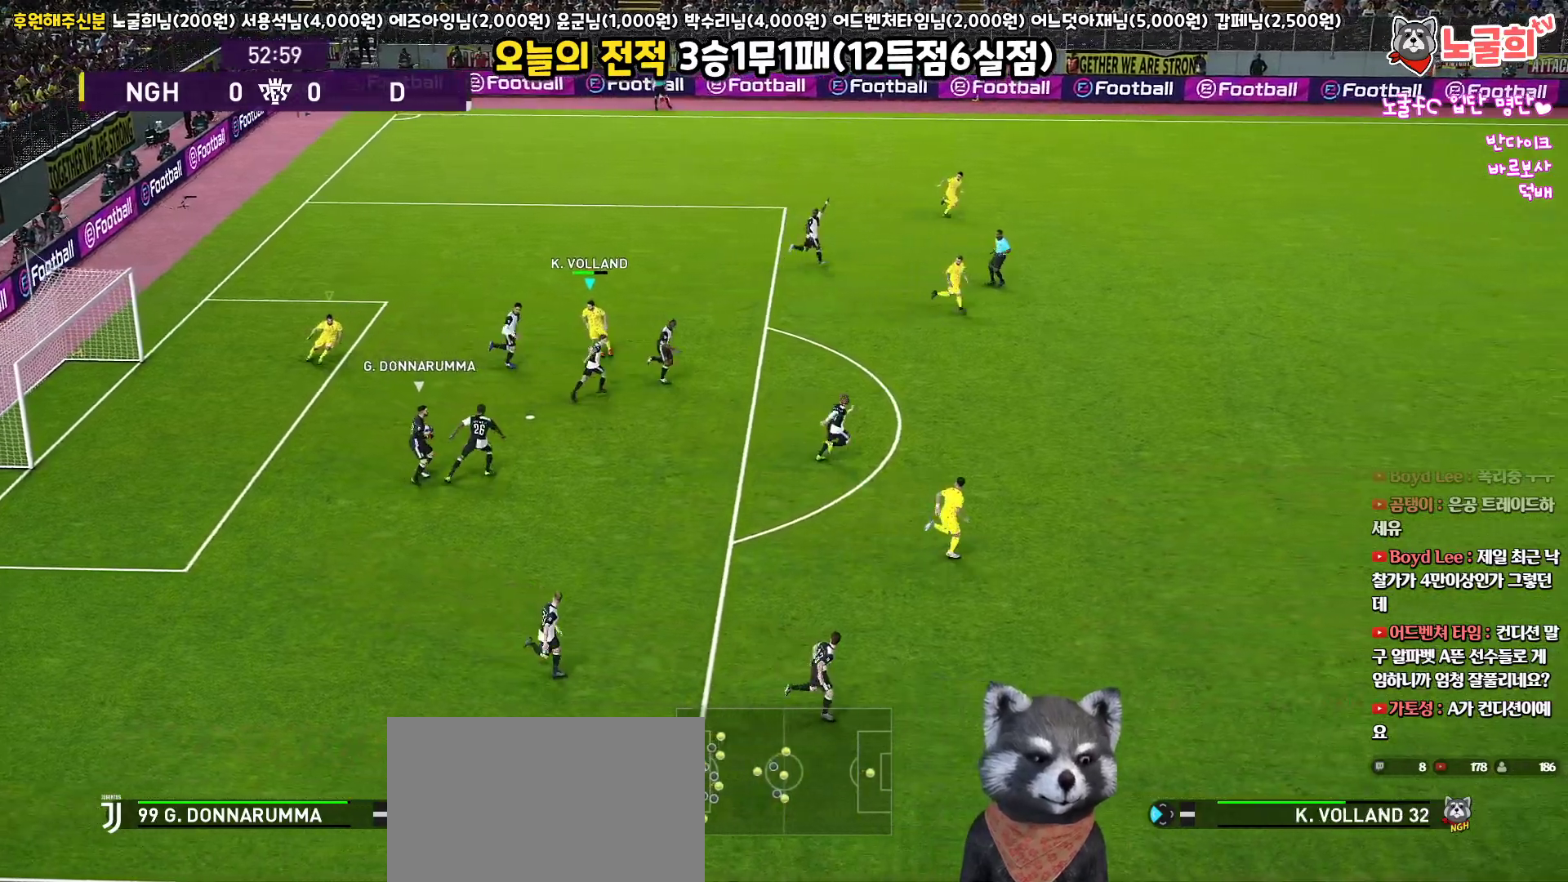
{"buttons": ["L1"], "left_stick": "right", "right_stick": "center", "events": [[317, "L1", "down"], [317, "left_stick", "right"]]}
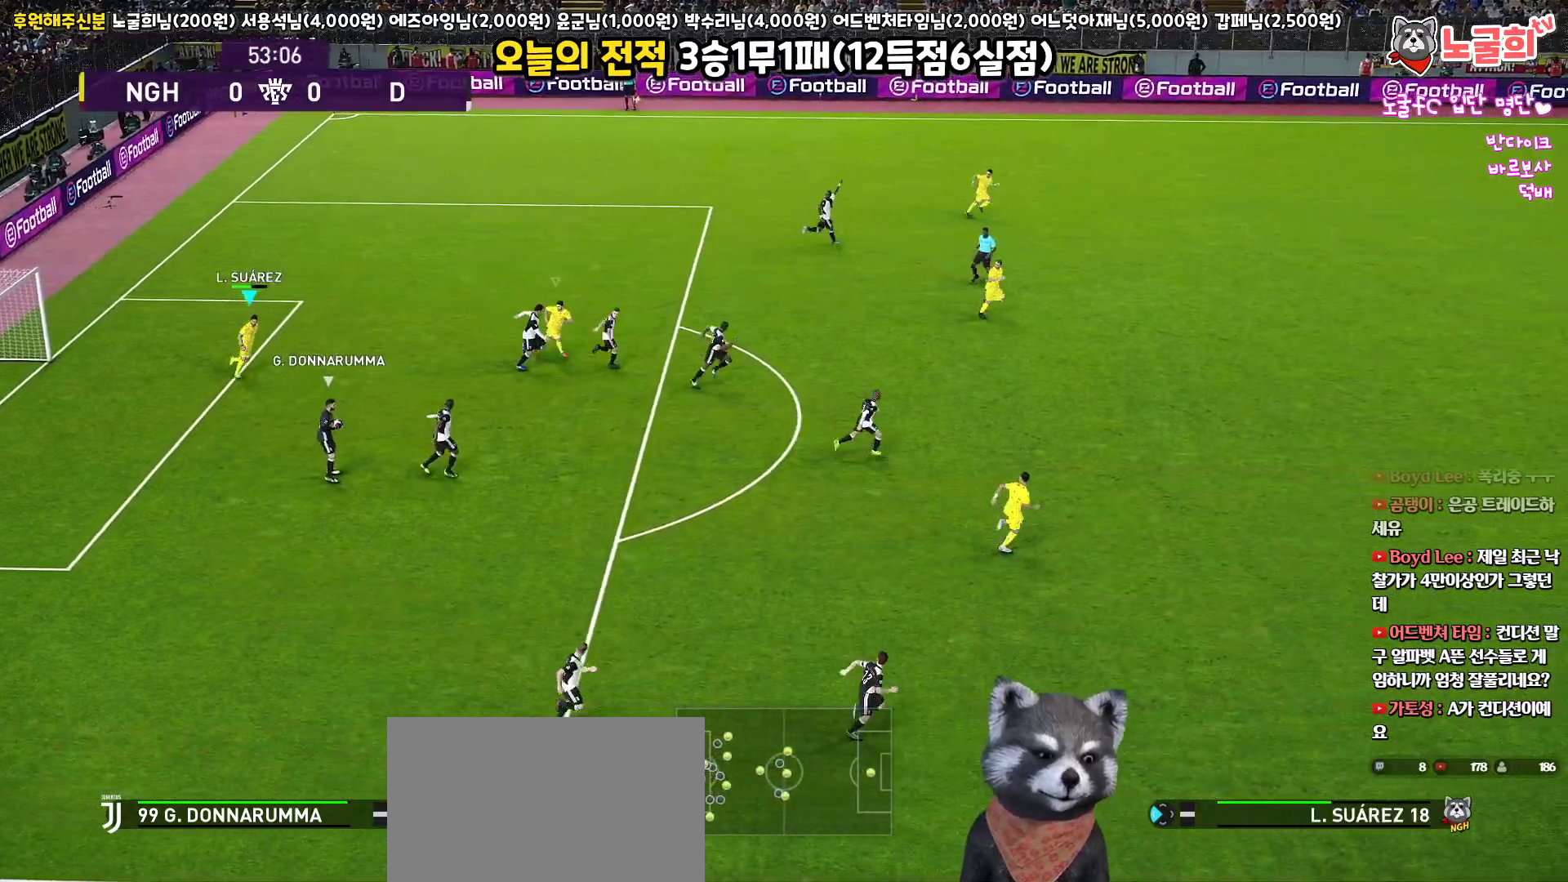
{"buttons": [], "left_stick": "right", "right_stick": "center", "events": [[67, "L1", "up"]]}
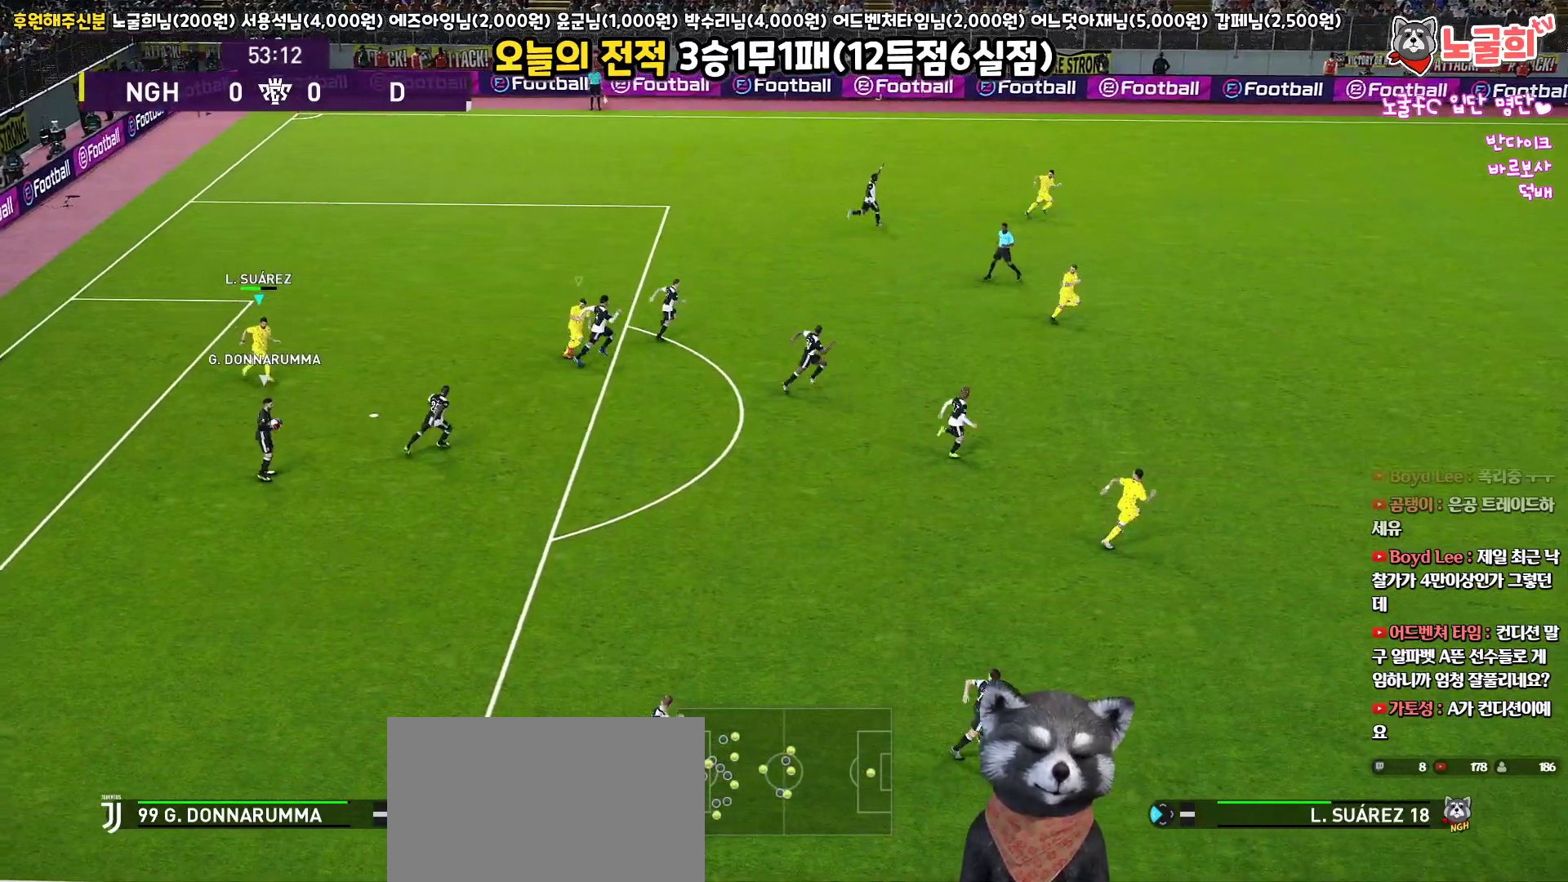
{"buttons": [], "left_stick": "right", "right_stick": "center", "events": [[150, "right_stick", "right"], [267, "right_stick", "center"]]}
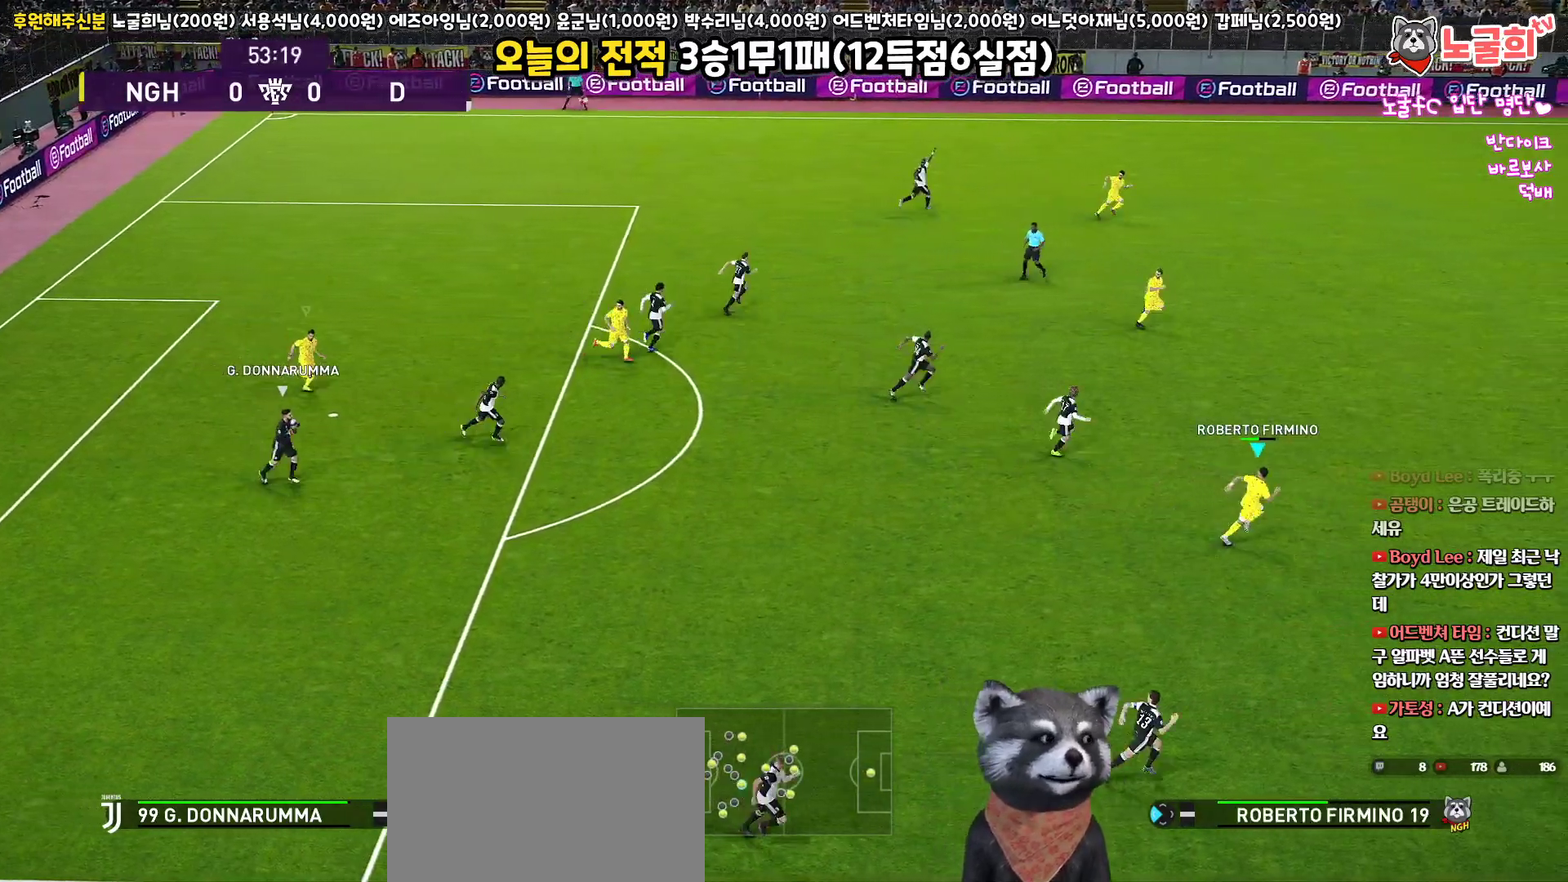
{"buttons": ["R1"], "left_stick": "right", "right_stick": "center", "events": [[83, "R1", "down"]]}
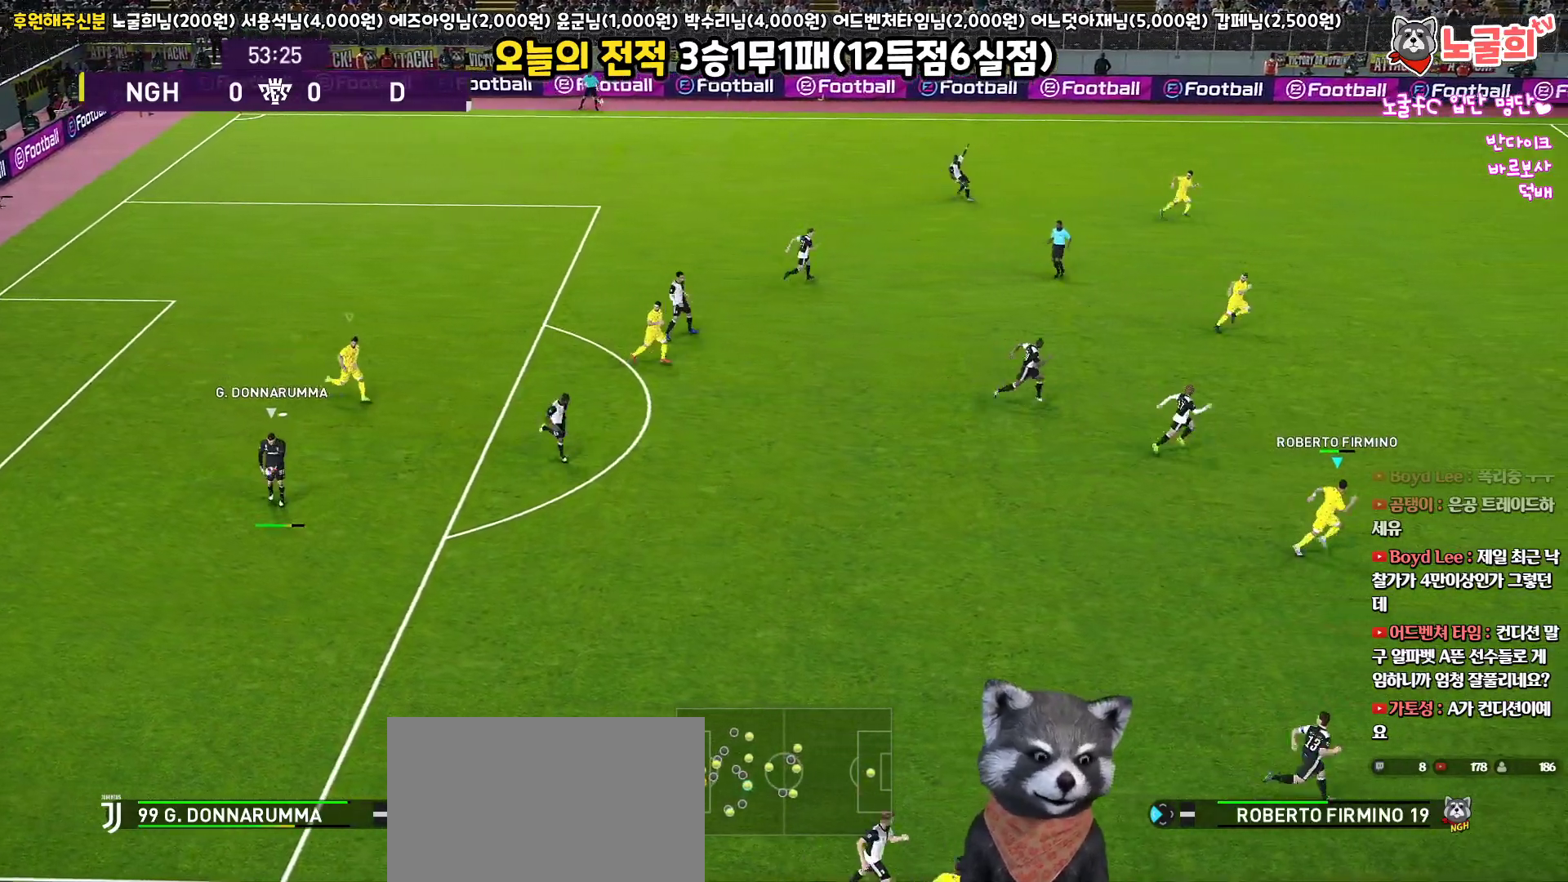
{"buttons": ["R1", "R2"], "left_stick": "down-right", "right_stick": "center", "events": [[117, "left_stick", "down-right"], [233, "R2", "down"]]}
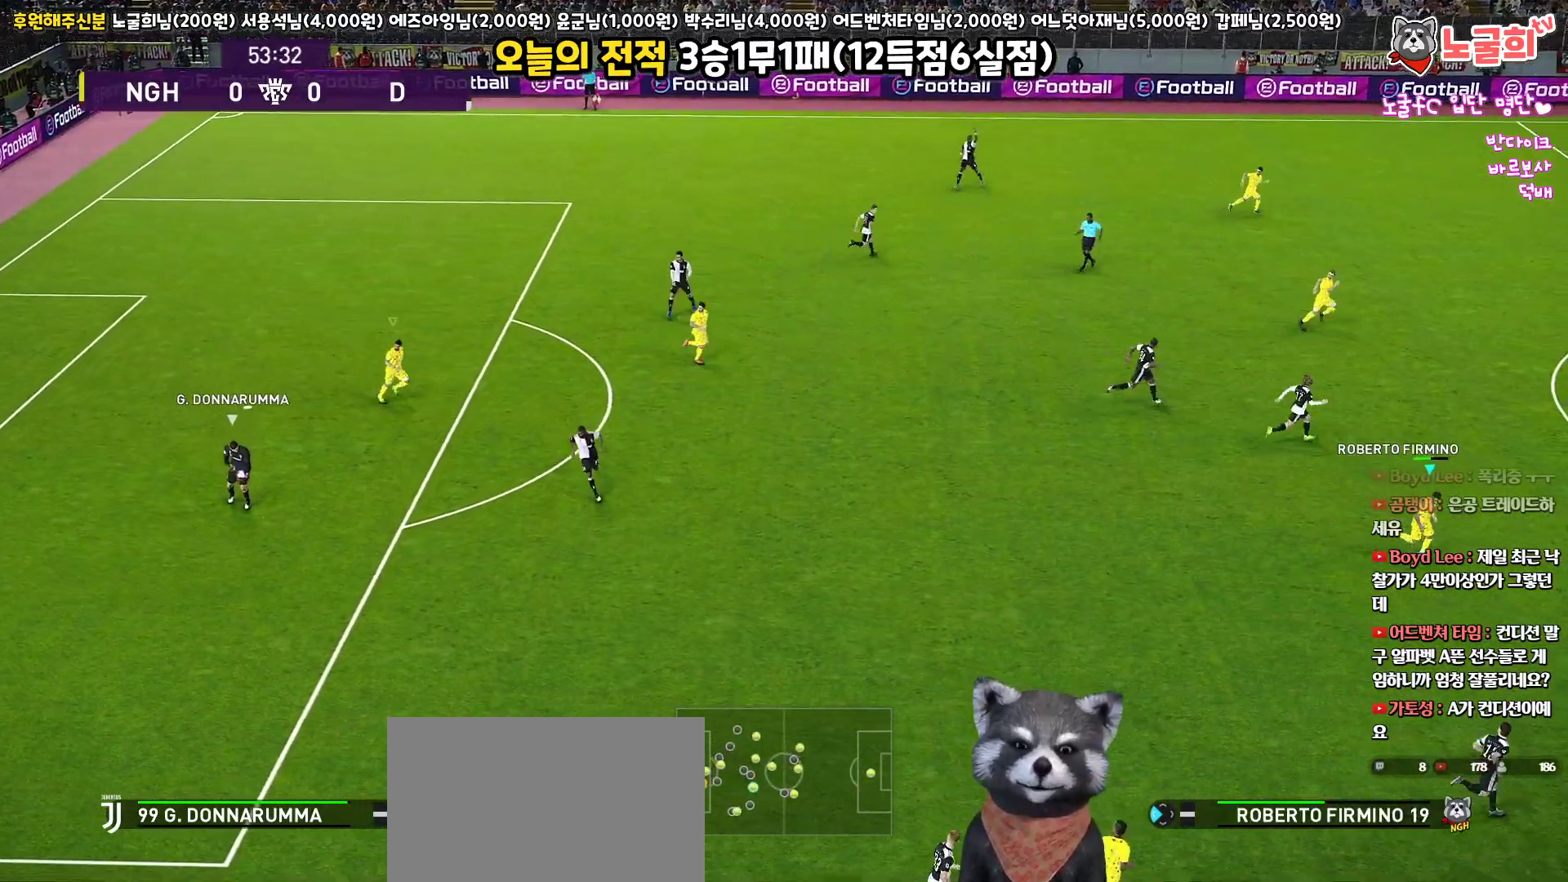
{"buttons": ["R1", "R2"], "left_stick": "down-right", "right_stick": "center", "events": []}
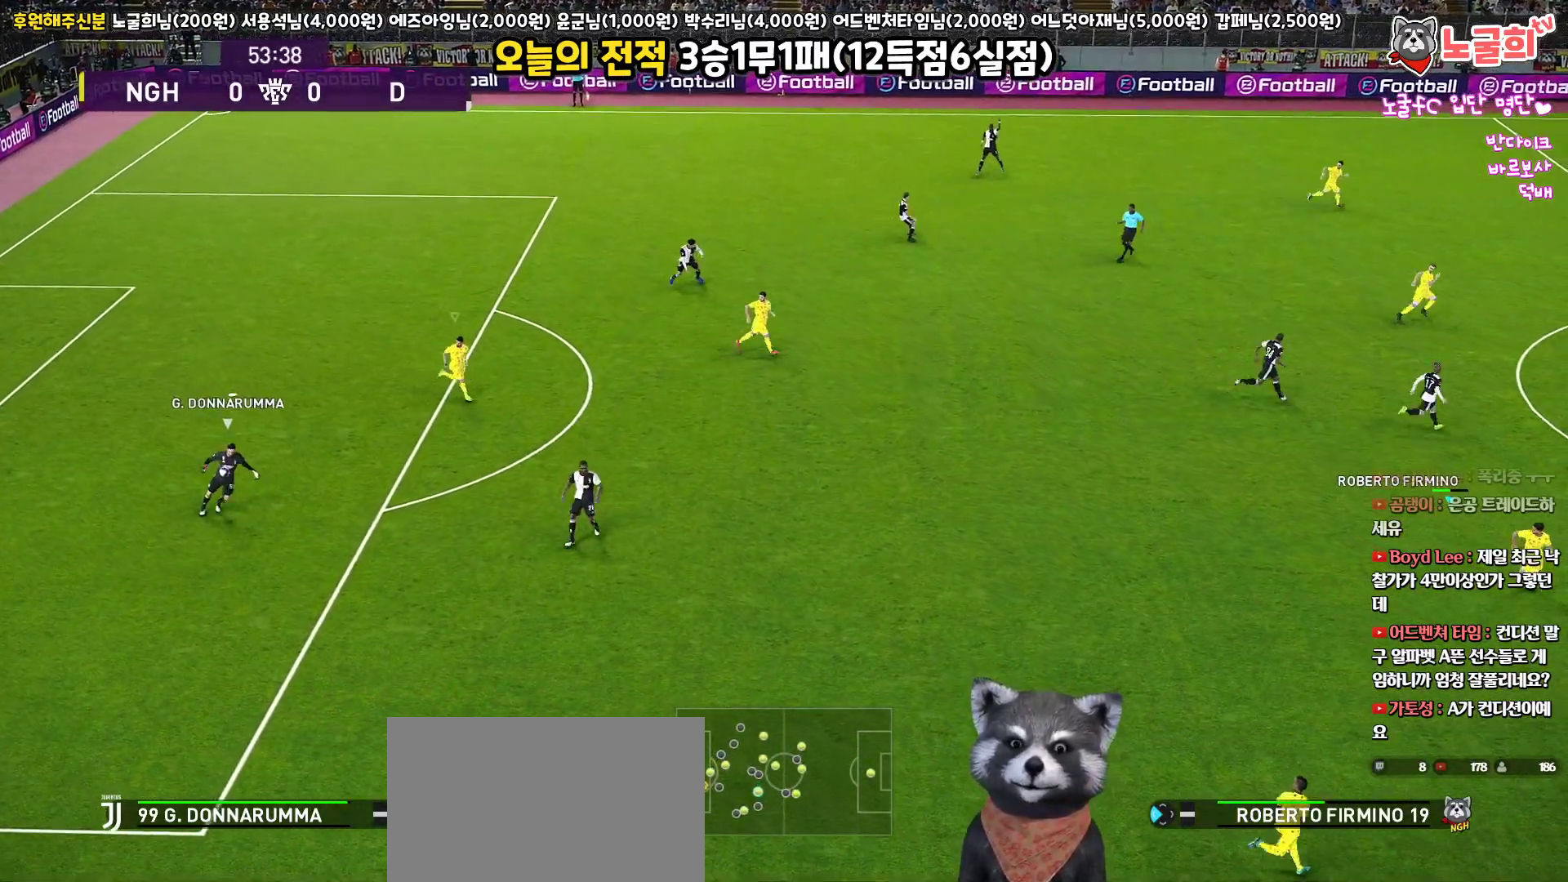
{"buttons": ["CROSS", "SQUARE", "R1"], "left_stick": "up-left", "right_stick": "center", "events": [[217, "R2", "up"], [333, "CROSS", "down"], [367, "SQUARE", "down"], [383, "left_stick", "center"], [467, "left_stick", "up-left"]]}
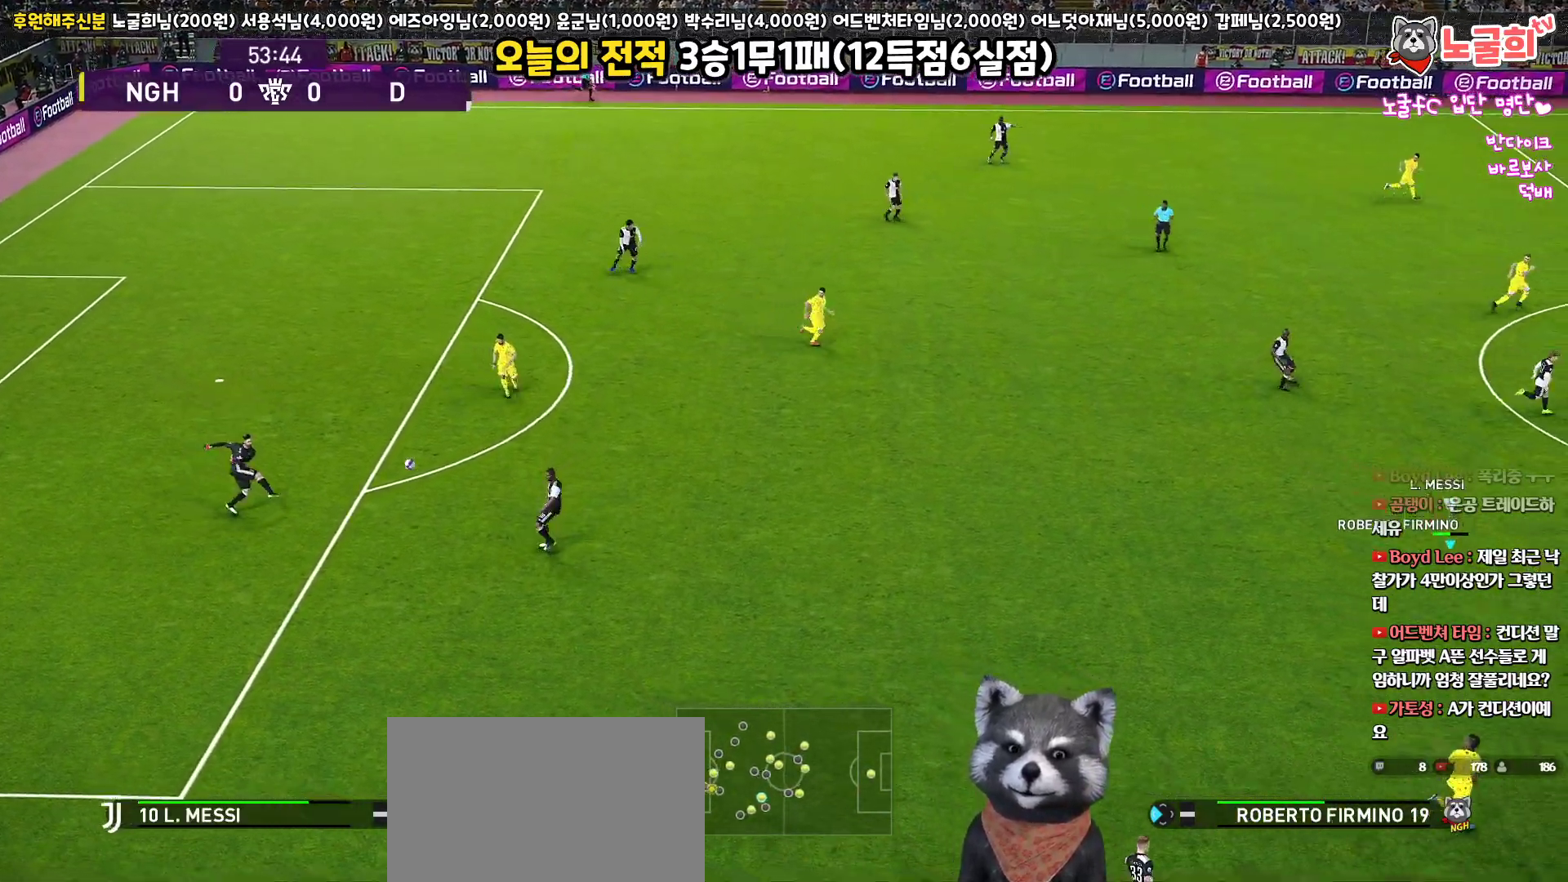
{"buttons": ["CROSS", "SQUARE", "R1"], "left_stick": "up-left", "right_stick": "center", "events": []}
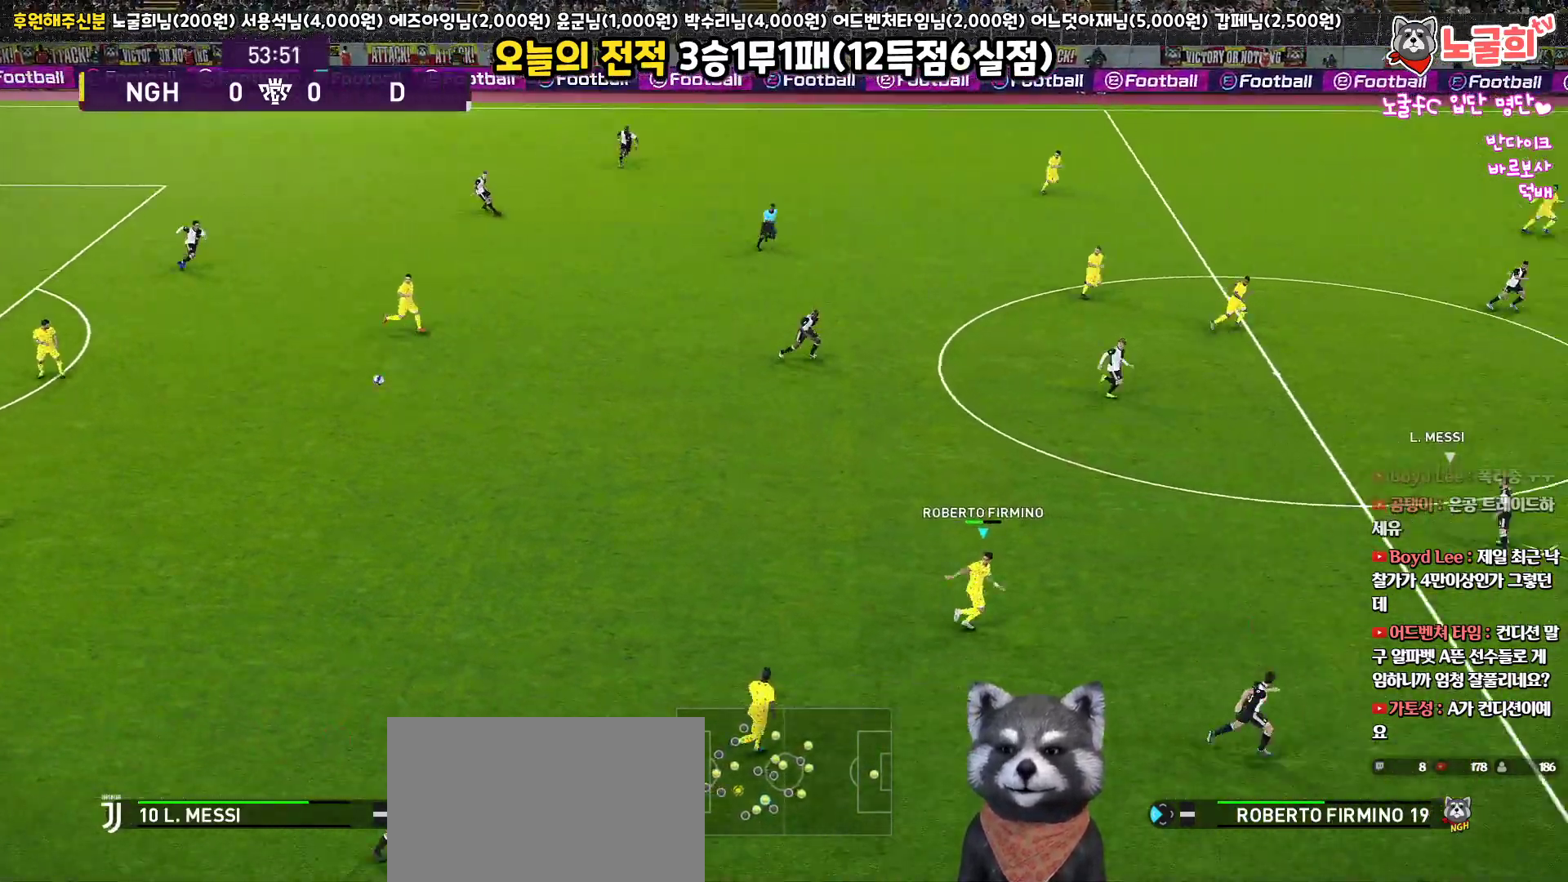
{"buttons": ["CROSS", "R1"], "left_stick": "up-left", "right_stick": "center", "events": [[50, "SQUARE", "up"], [83, "CROSS", "up"], [133, "CROSS", "down"], [250, "CROSS", "up"], [333, "CROSS", "down"]]}
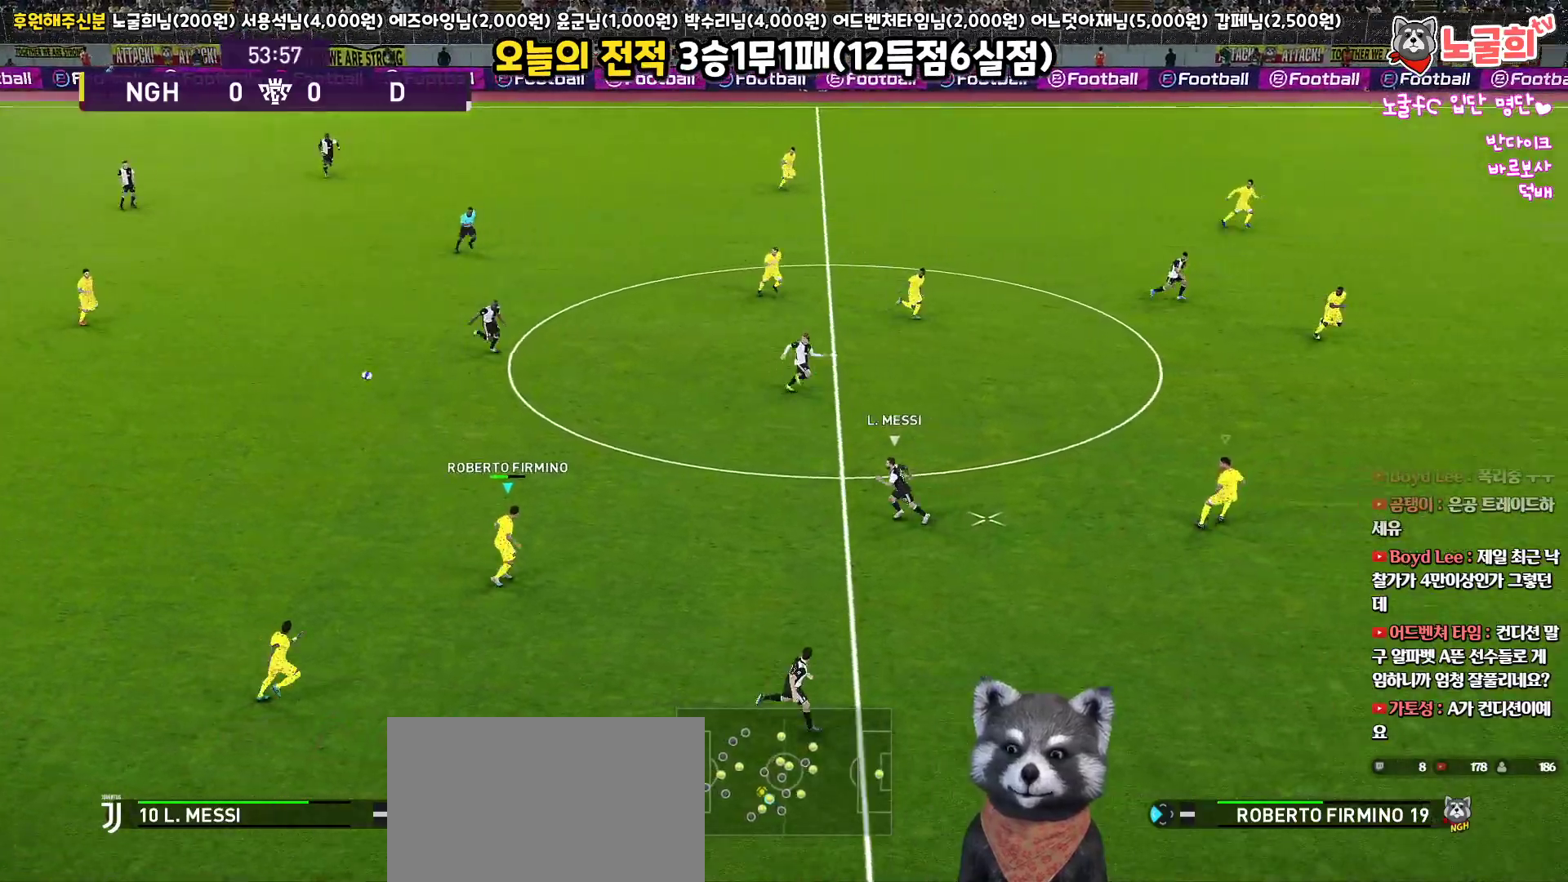
{"buttons": ["CROSS", "R1"], "left_stick": "down-left", "right_stick": "center", "events": [[133, "L1", "down"], [250, "left_stick", "left"], [283, "L1", "up"], [417, "left_stick", "down-left"]]}
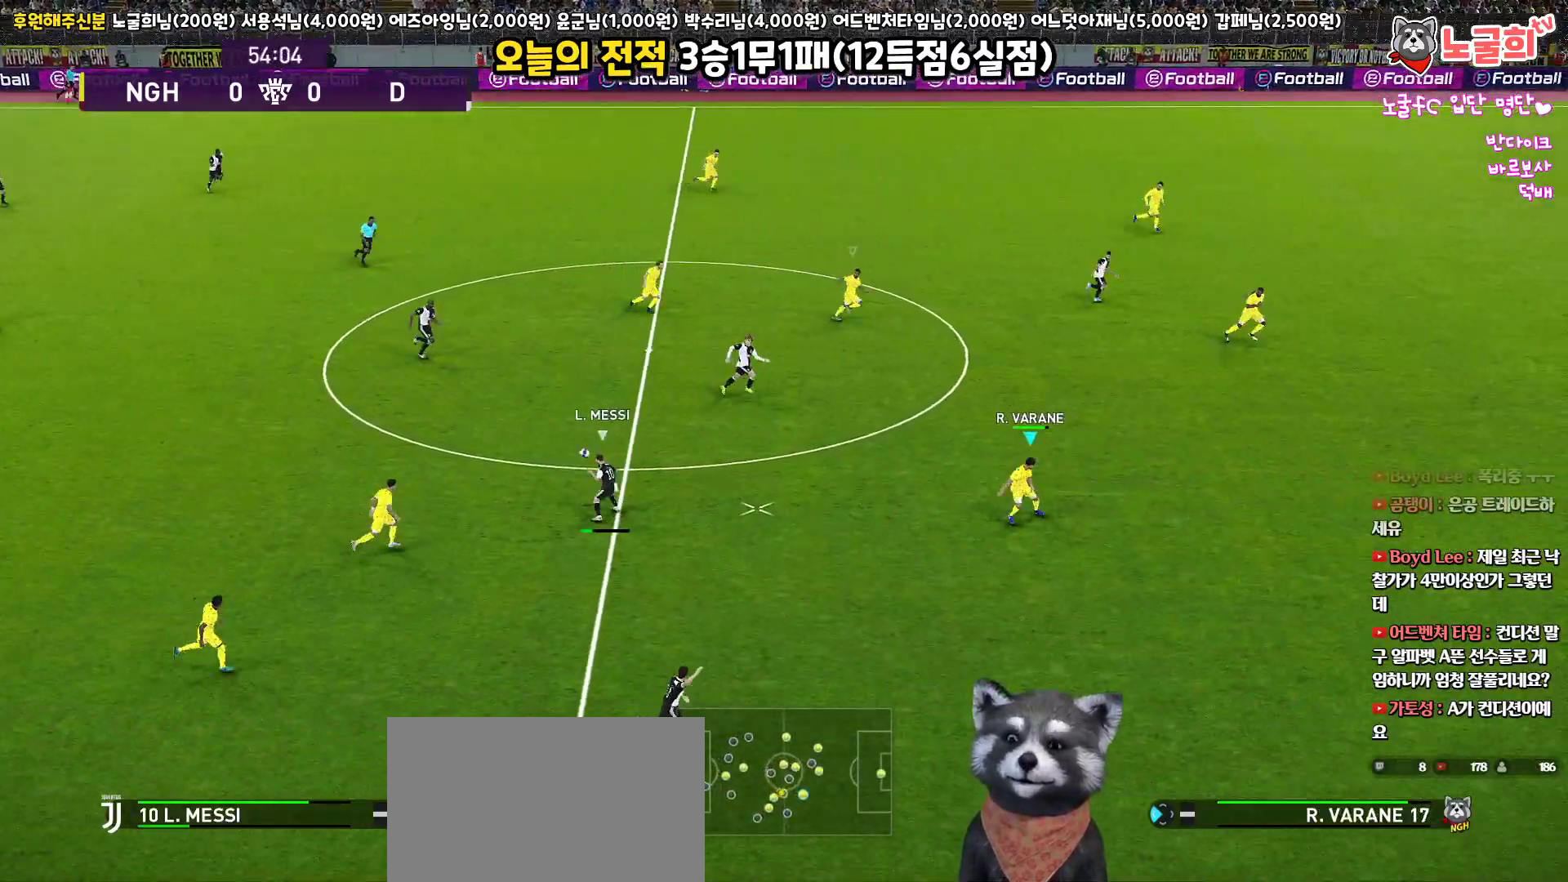
{"buttons": ["R1", "R2", "L3"], "left_stick": "down-right", "right_stick": "center", "events": [[67, "L3", "down"], [67, "R2", "down"], [117, "CROSS", "up"], [183, "left_stick", "down"], [217, "SQUARE", "down"], [317, "SQUARE", "up"], [450, "left_stick", "down-right"]]}